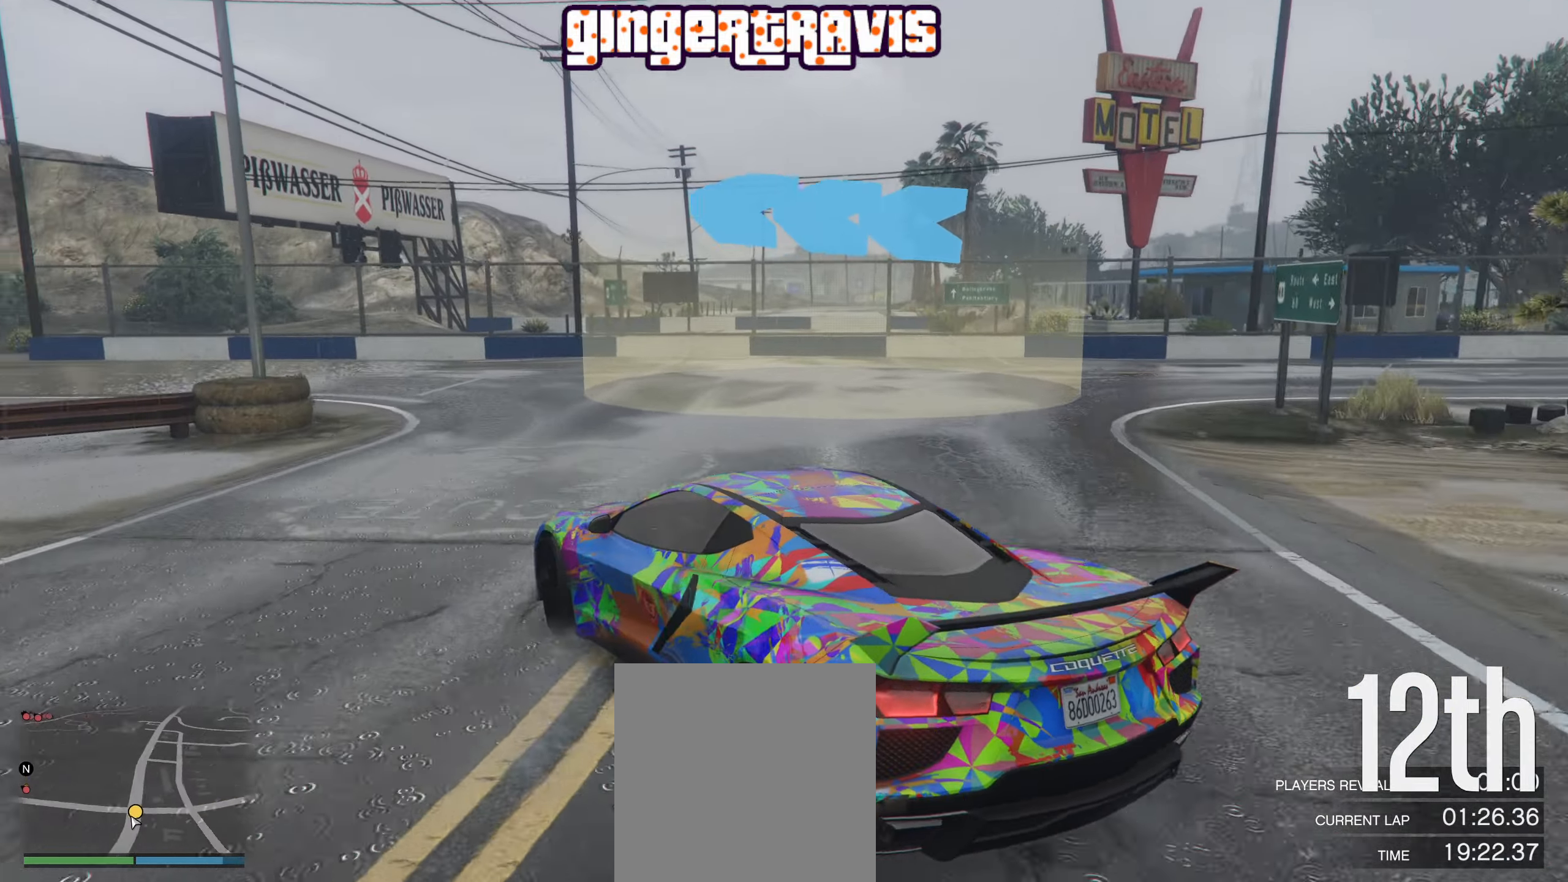
Gameplay with a controller (Xbox layout); each line is a JSON object with the inputs held at the frame after it. "events" lists button and stick changes between this image and that frame as [ms after this image, input, new state], when the widget could be followed in between.
{"buttons": ["R2"], "left_stick": "left", "right_stick": "center", "events": [[250, "left_stick", "center"], [417, "left_stick", "left"]]}
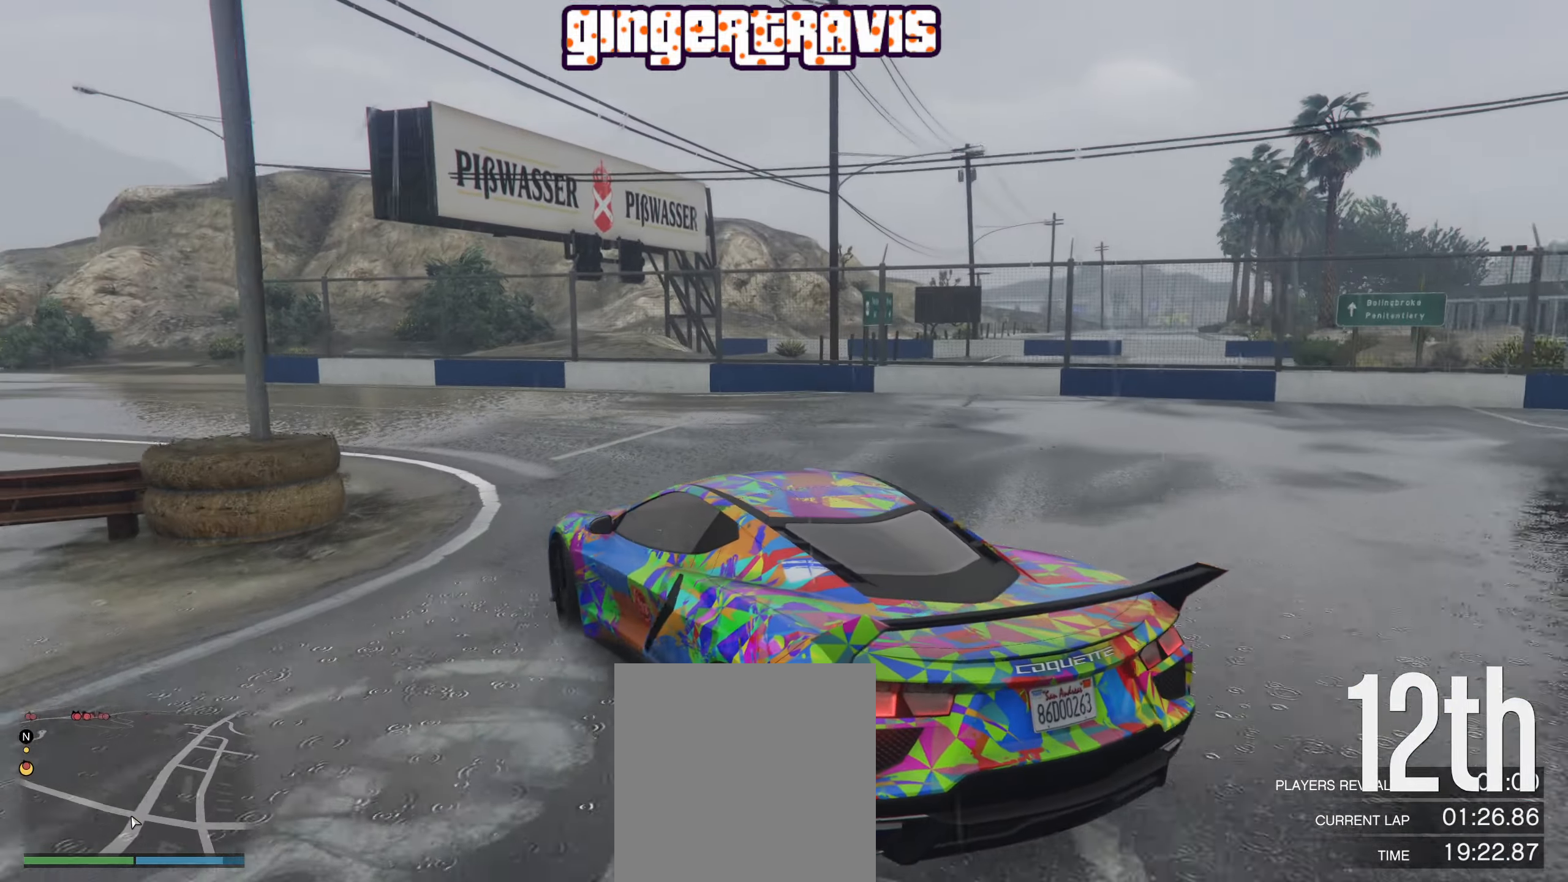
{"buttons": ["R2"], "left_stick": "center", "right_stick": "center", "events": [[317, "left_stick", "center"]]}
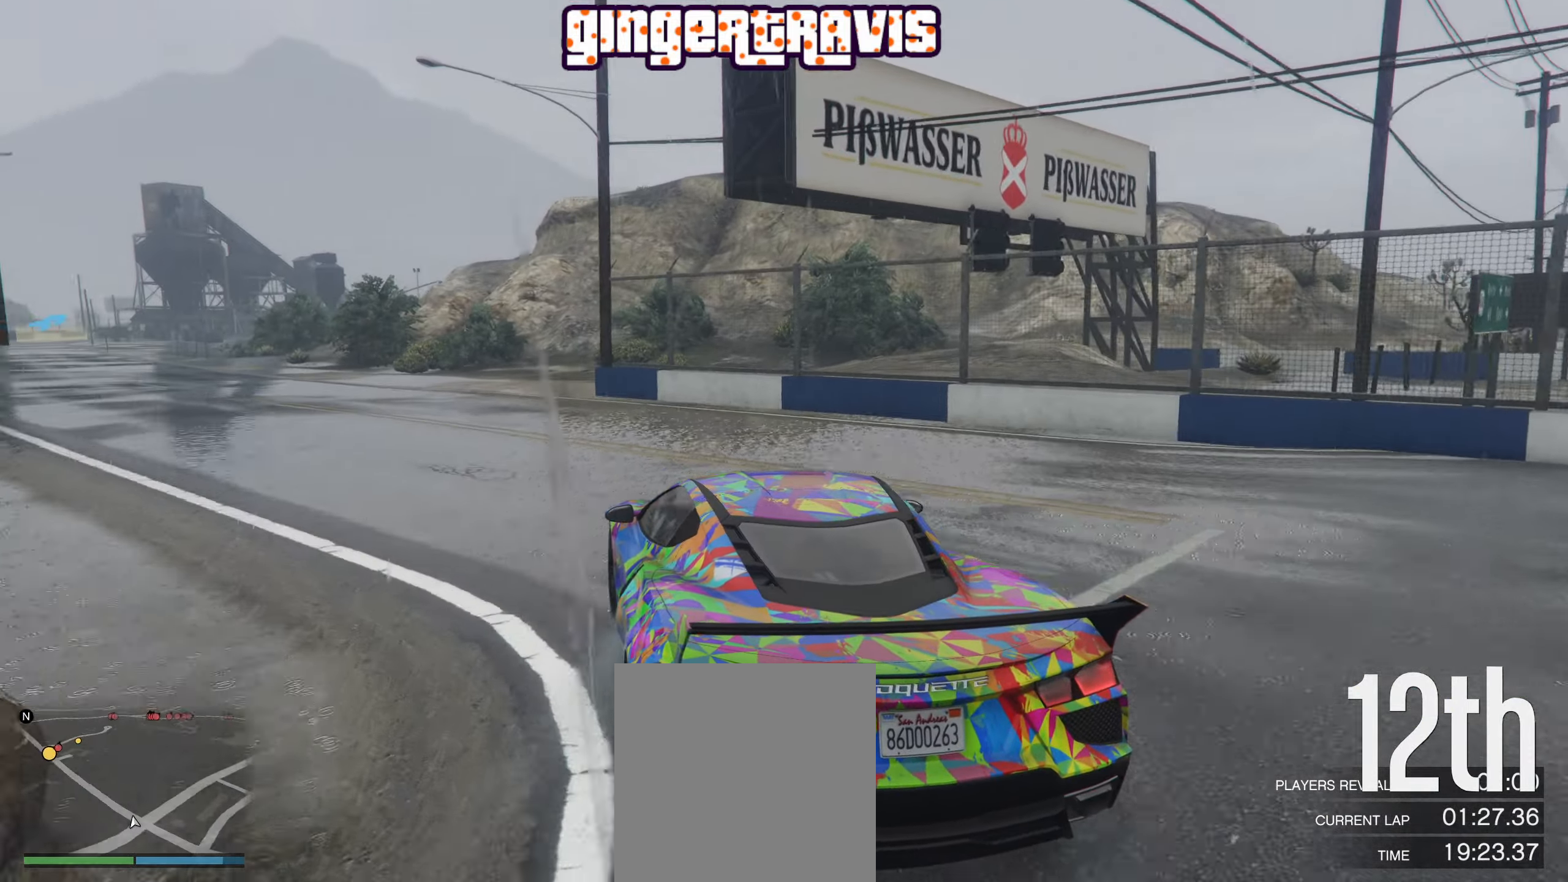
{"buttons": ["R2"], "left_stick": "left", "right_stick": "center", "events": [[167, "left_stick", "left"], [300, "left_stick", "center"], [467, "left_stick", "left"]]}
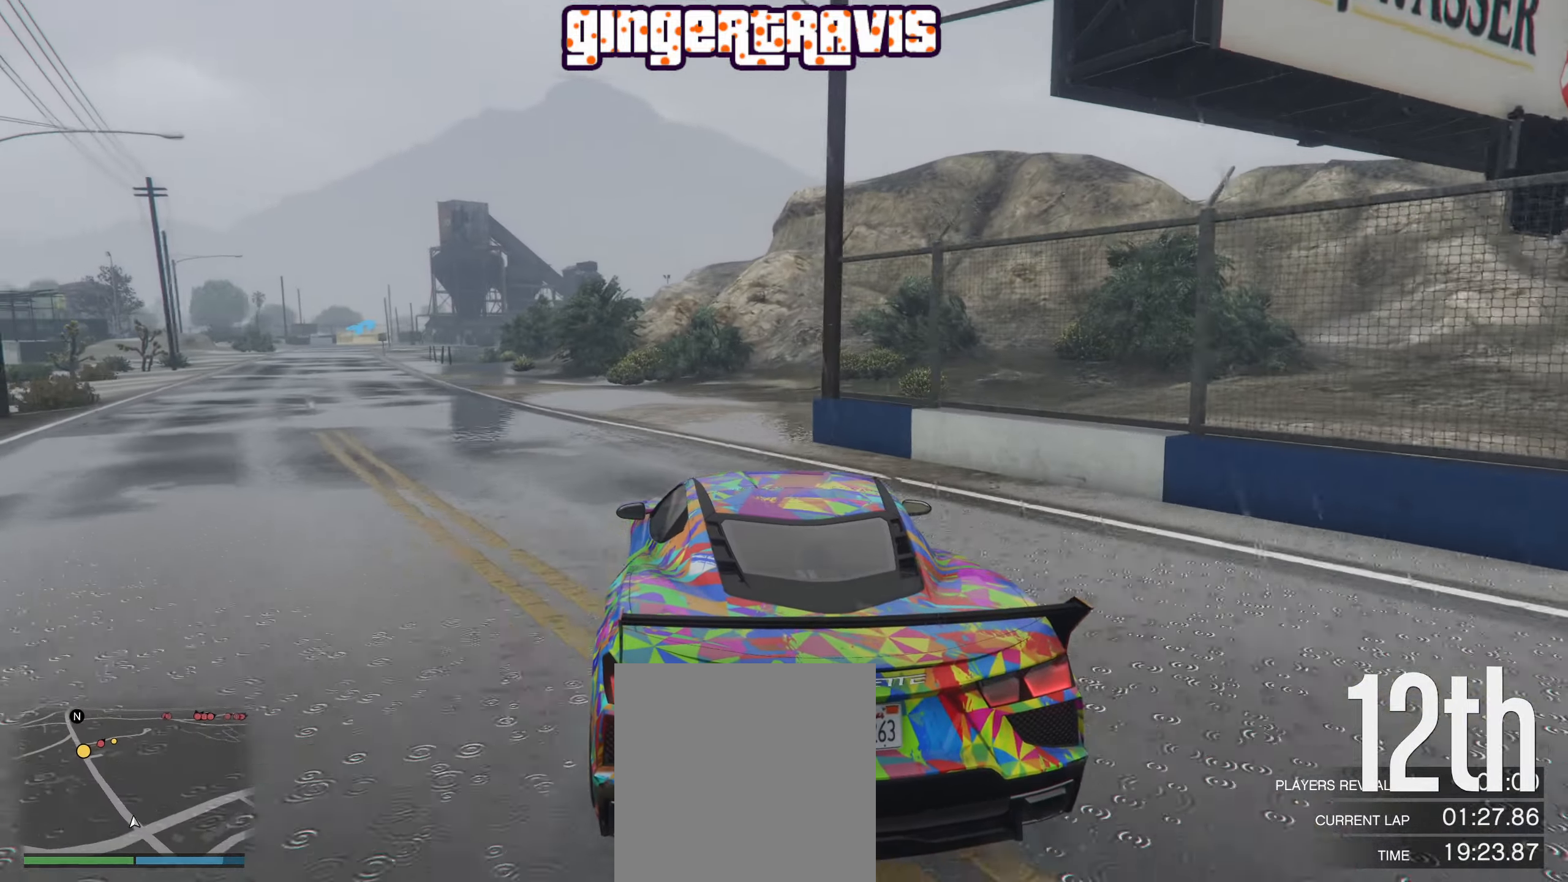
{"buttons": ["R2"], "left_stick": "left", "right_stick": "center", "events": [[150, "left_stick", "center"], [400, "left_stick", "left"]]}
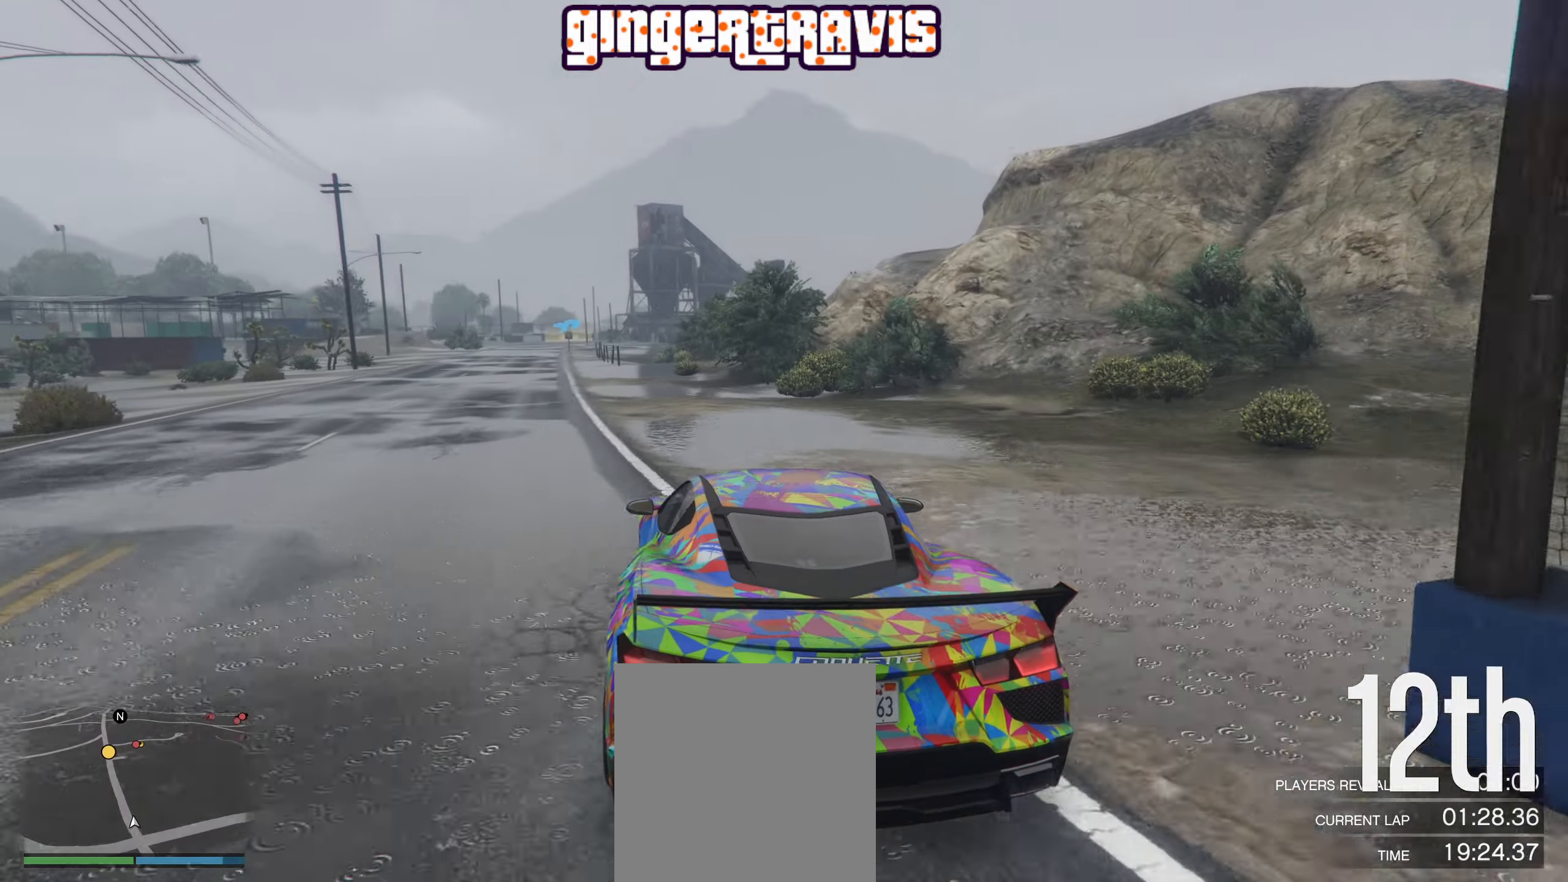
{"buttons": ["R2"], "left_stick": "center", "right_stick": "center", "events": [[50, "left_stick", "center"], [300, "left_stick", "left"], [450, "left_stick", "center"]]}
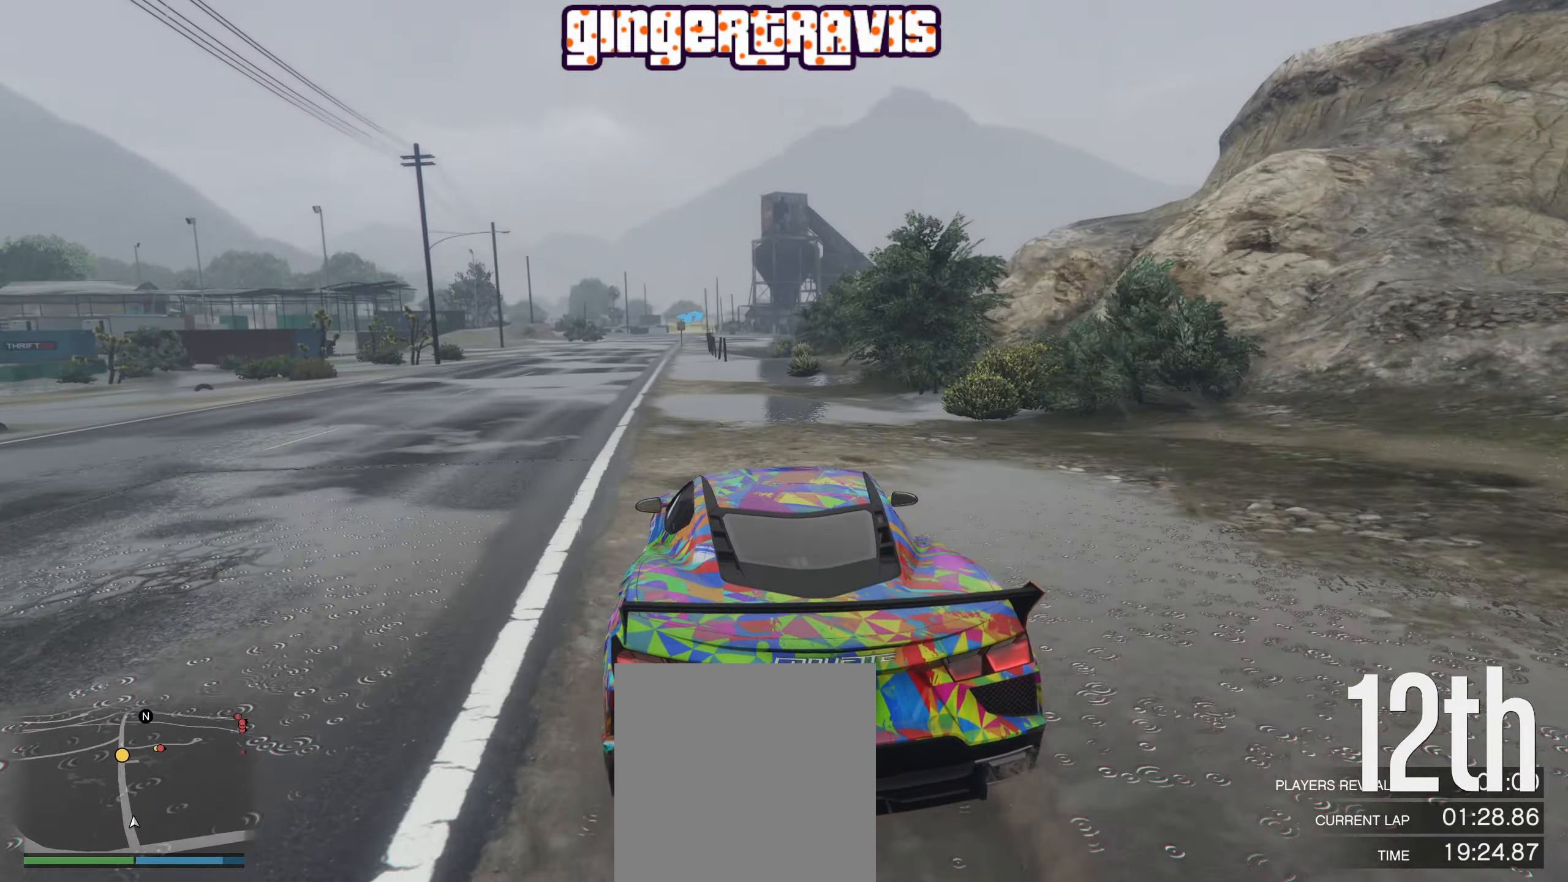
{"buttons": ["R2"], "left_stick": "center", "right_stick": "center", "events": [[150, "left_stick", "left"], [283, "left_stick", "center"]]}
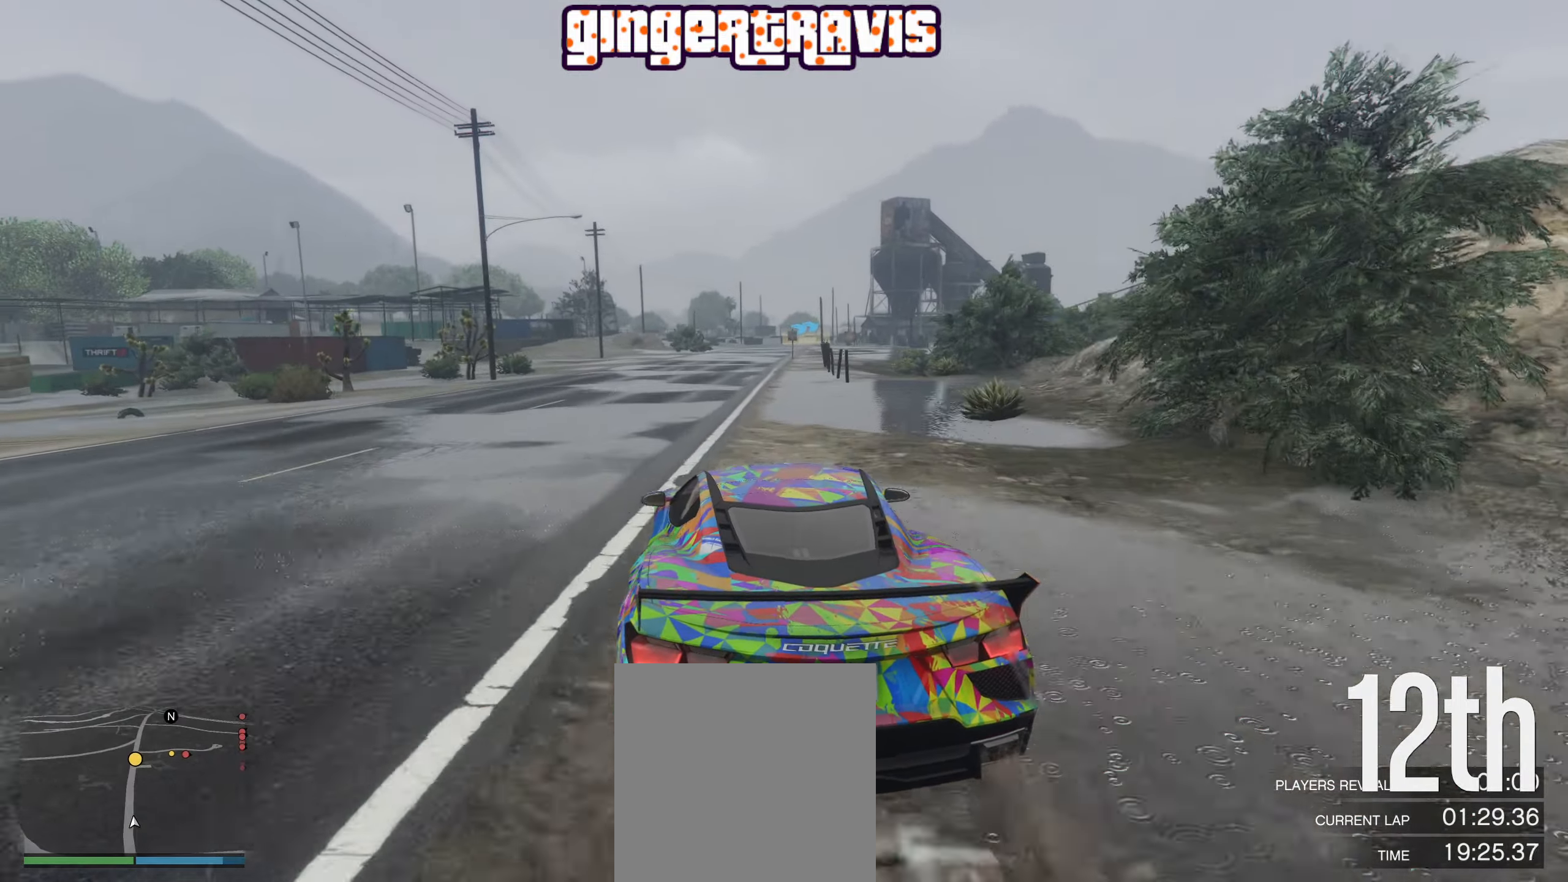
{"buttons": ["R2"], "left_stick": "center", "right_stick": "center", "events": [[83, "left_stick", "left"], [216, "left_stick", "center"]]}
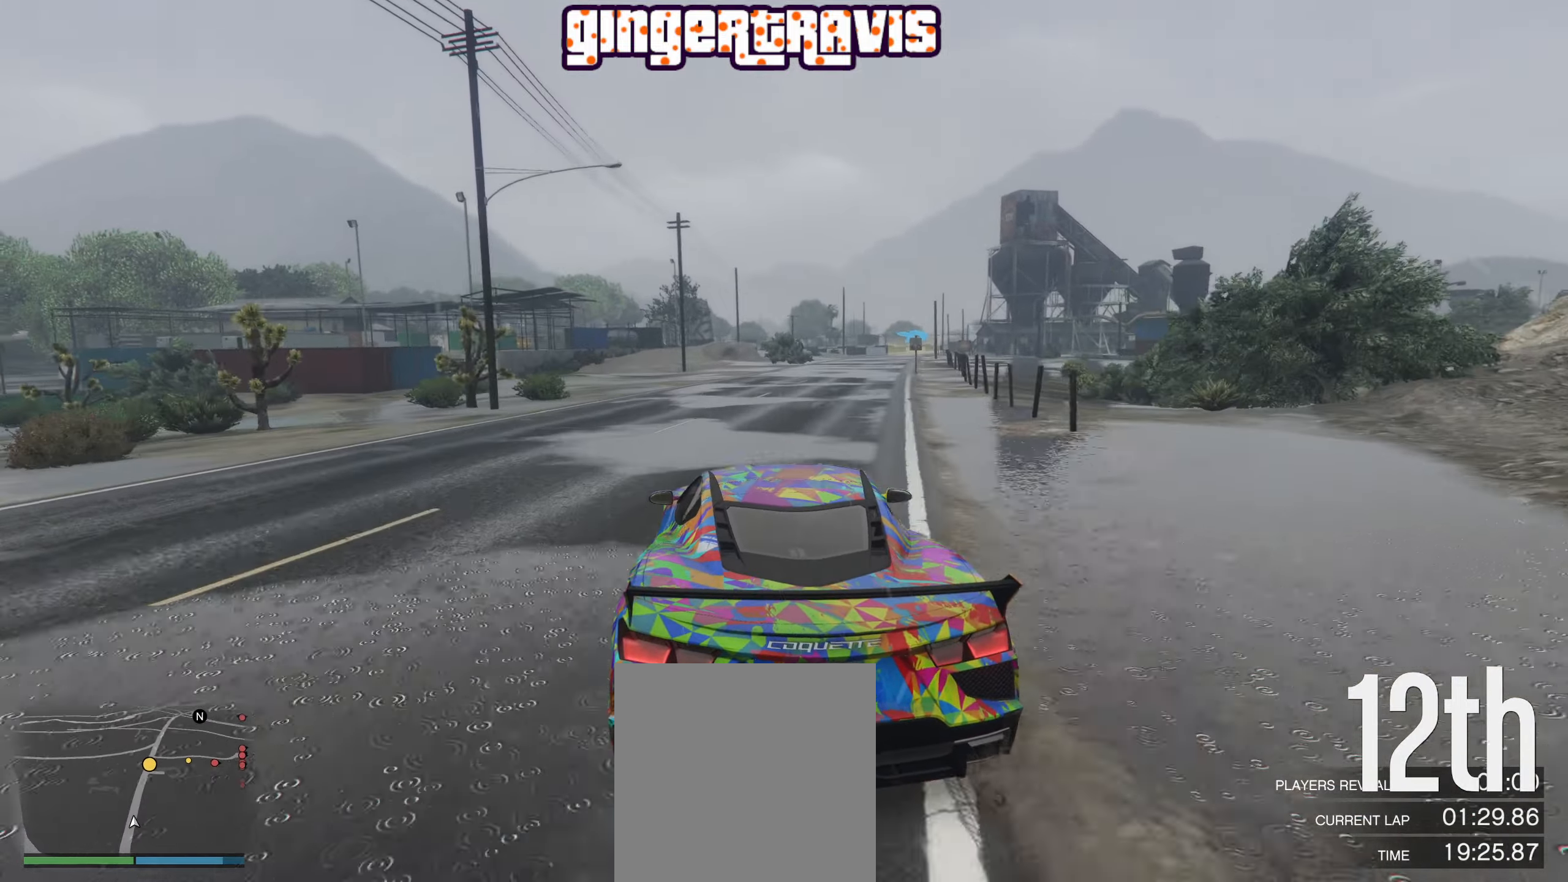
{"buttons": ["R2"], "left_stick": "center", "right_stick": "center", "events": []}
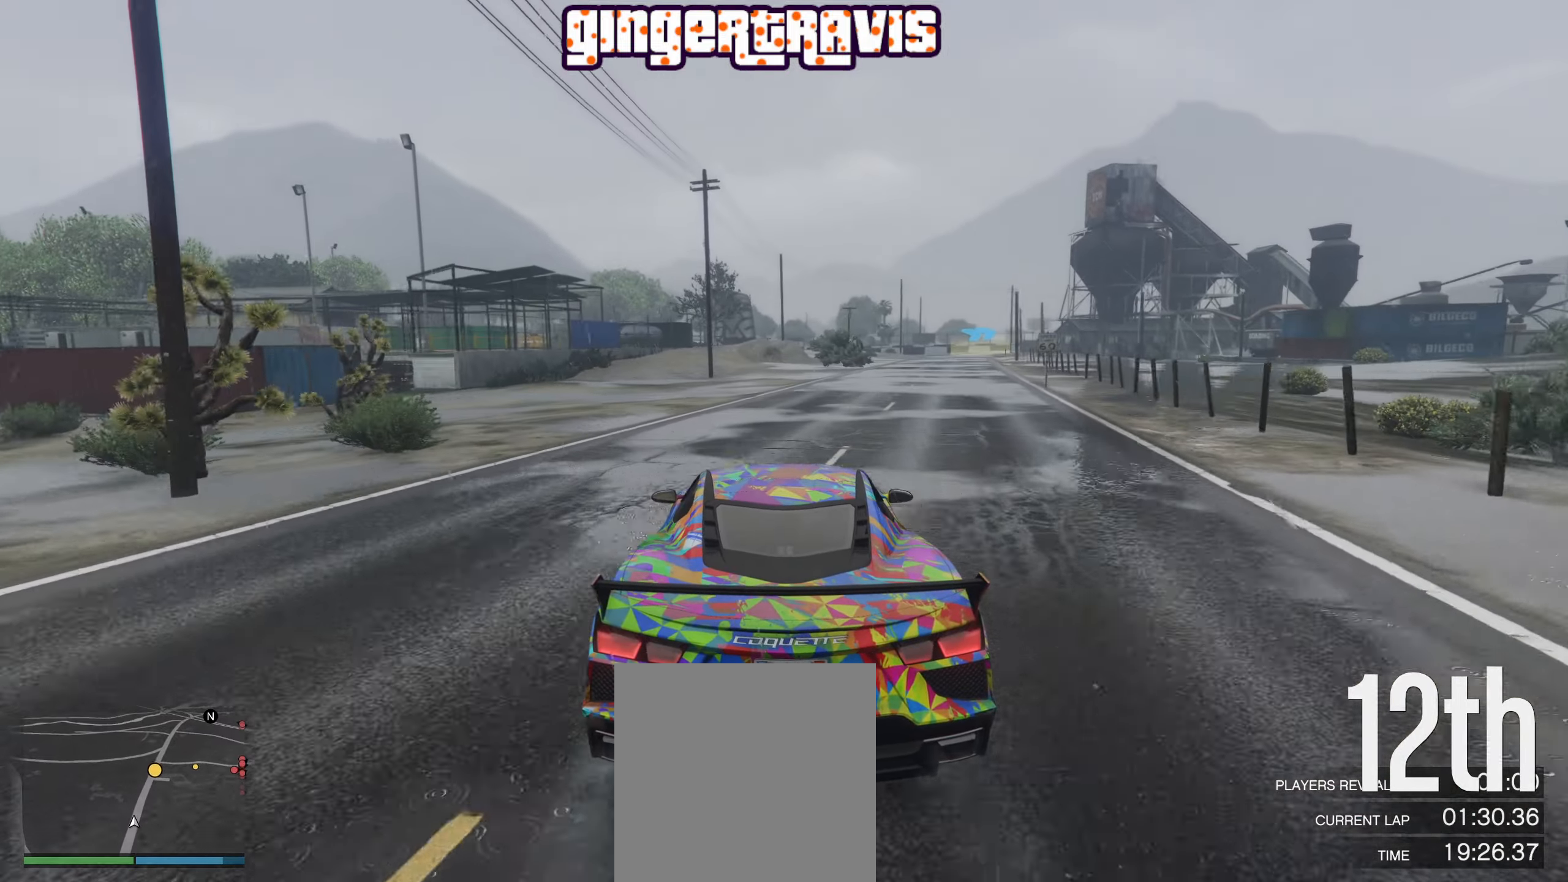
{"buttons": ["R2"], "left_stick": "center", "right_stick": "center", "events": [[183, "left_stick", "right"], [333, "left_stick", "center"]]}
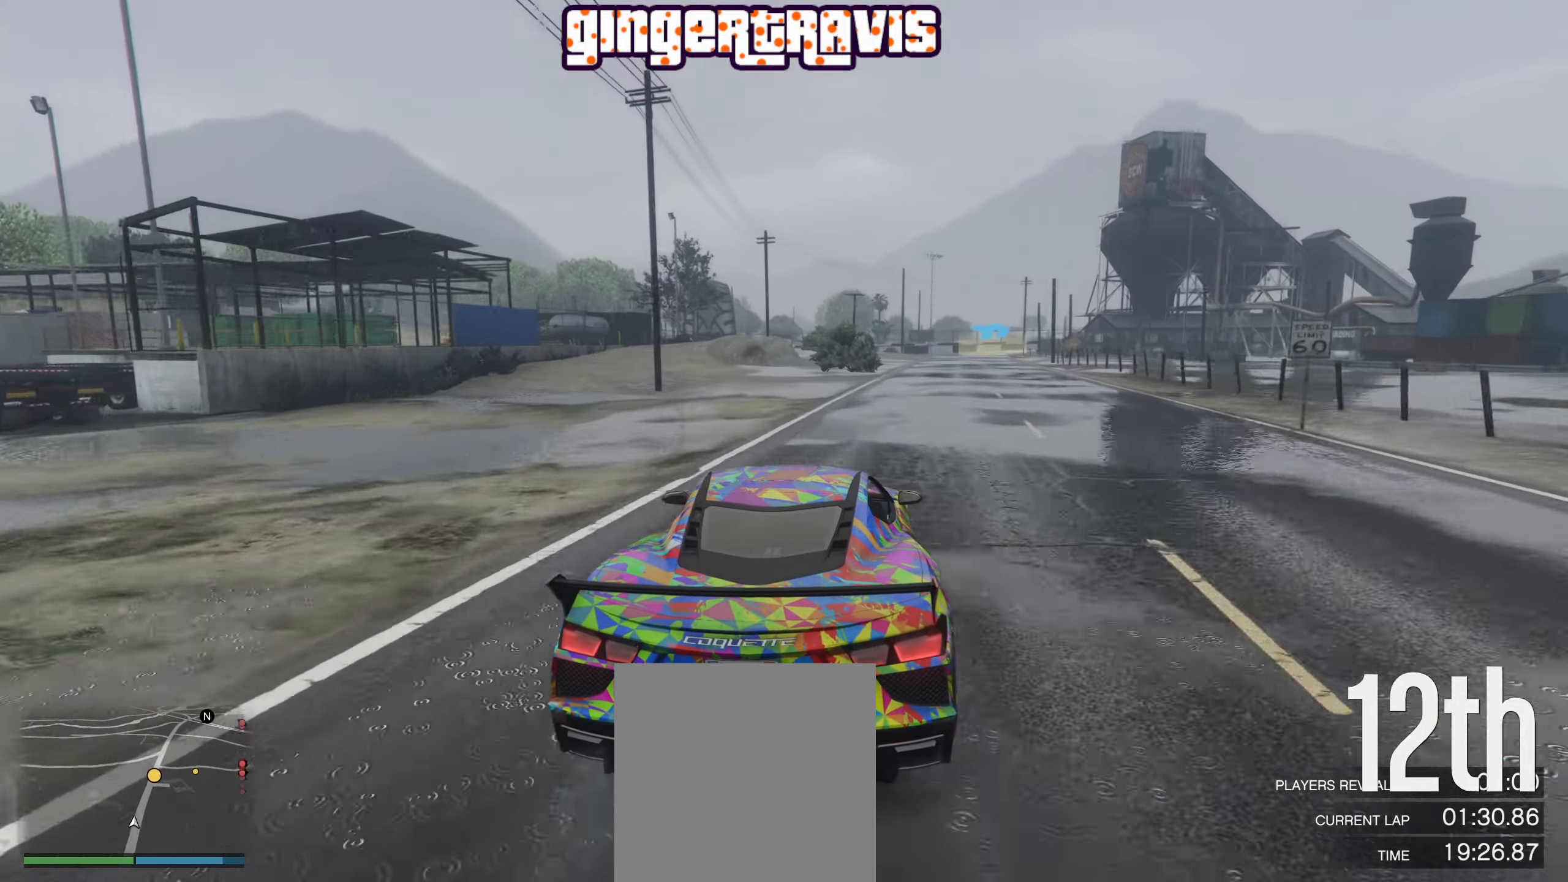
{"buttons": ["R2"], "left_stick": "center", "right_stick": "center", "events": [[350, "left_stick", "right"], [483, "left_stick", "center"]]}
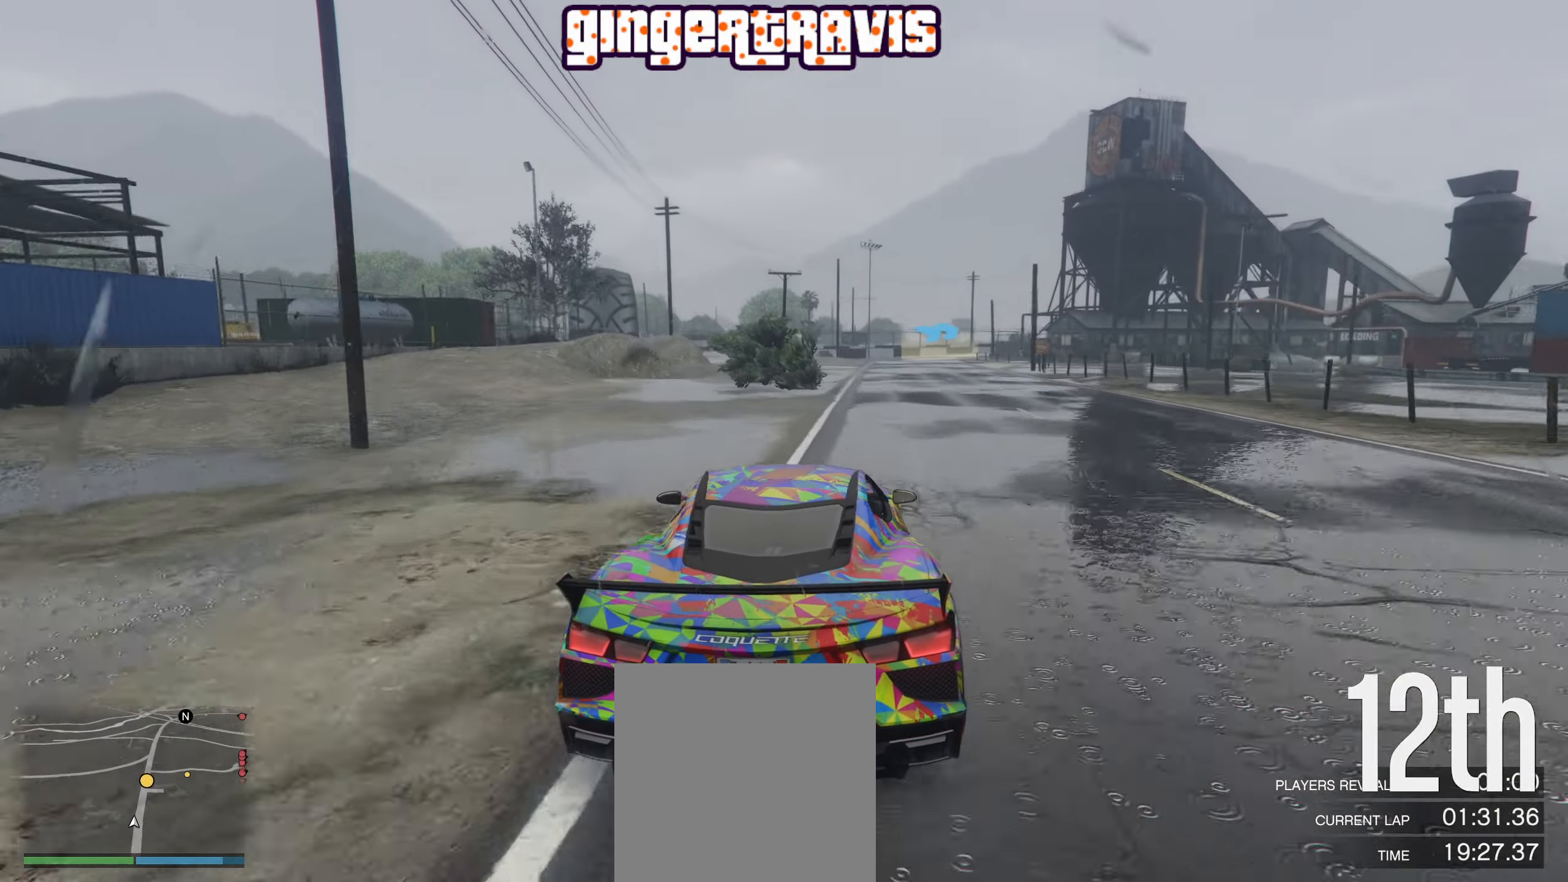
{"buttons": ["R2"], "left_stick": "center", "right_stick": "center", "events": []}
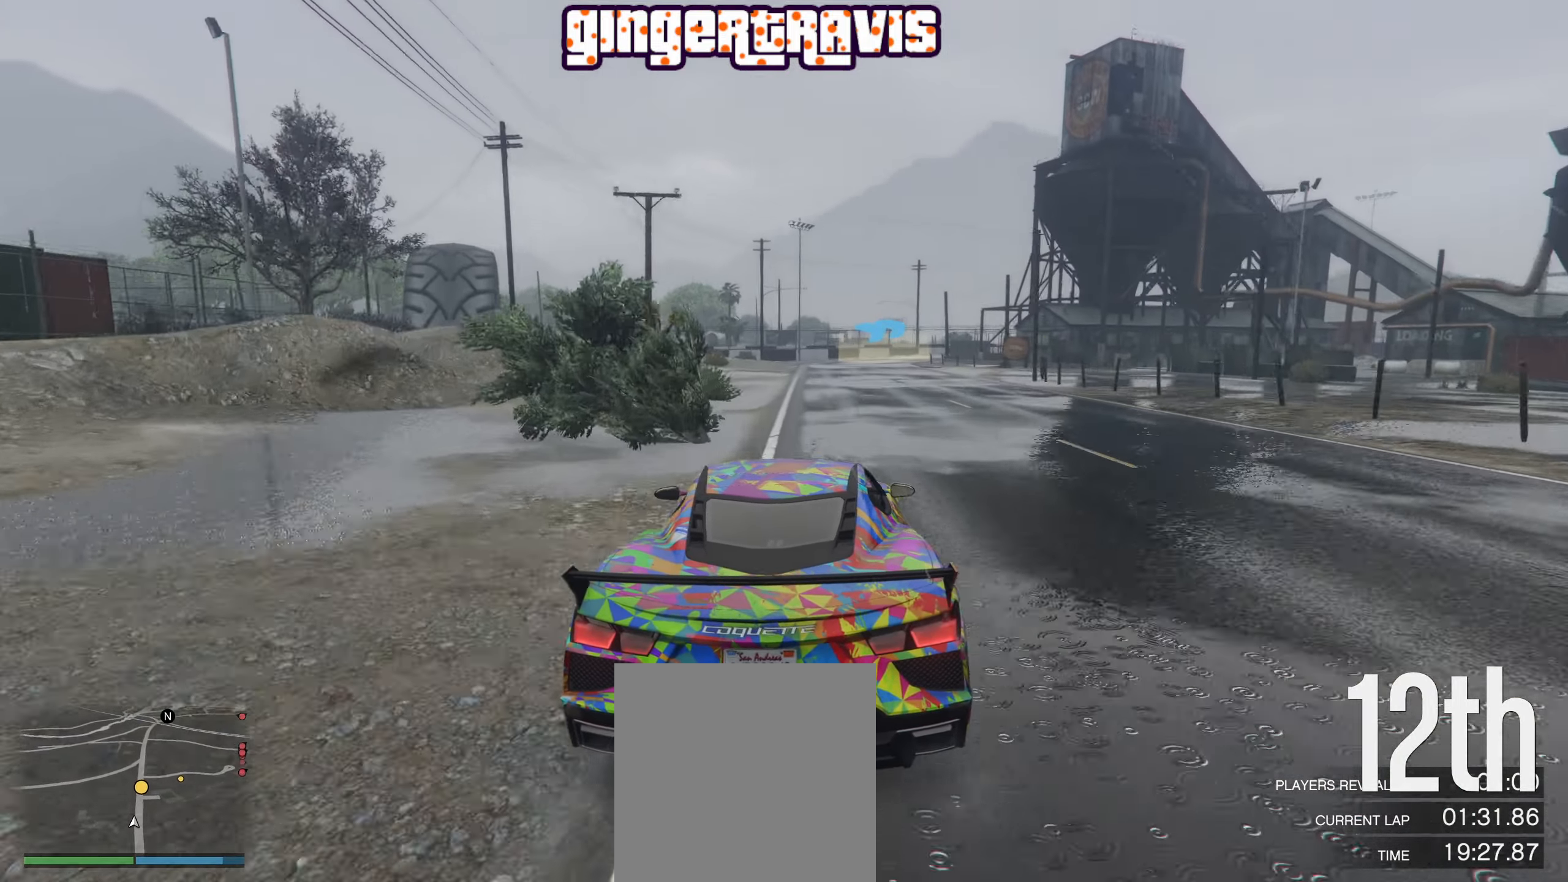
{"buttons": ["R2"], "left_stick": "center", "right_stick": "center", "events": []}
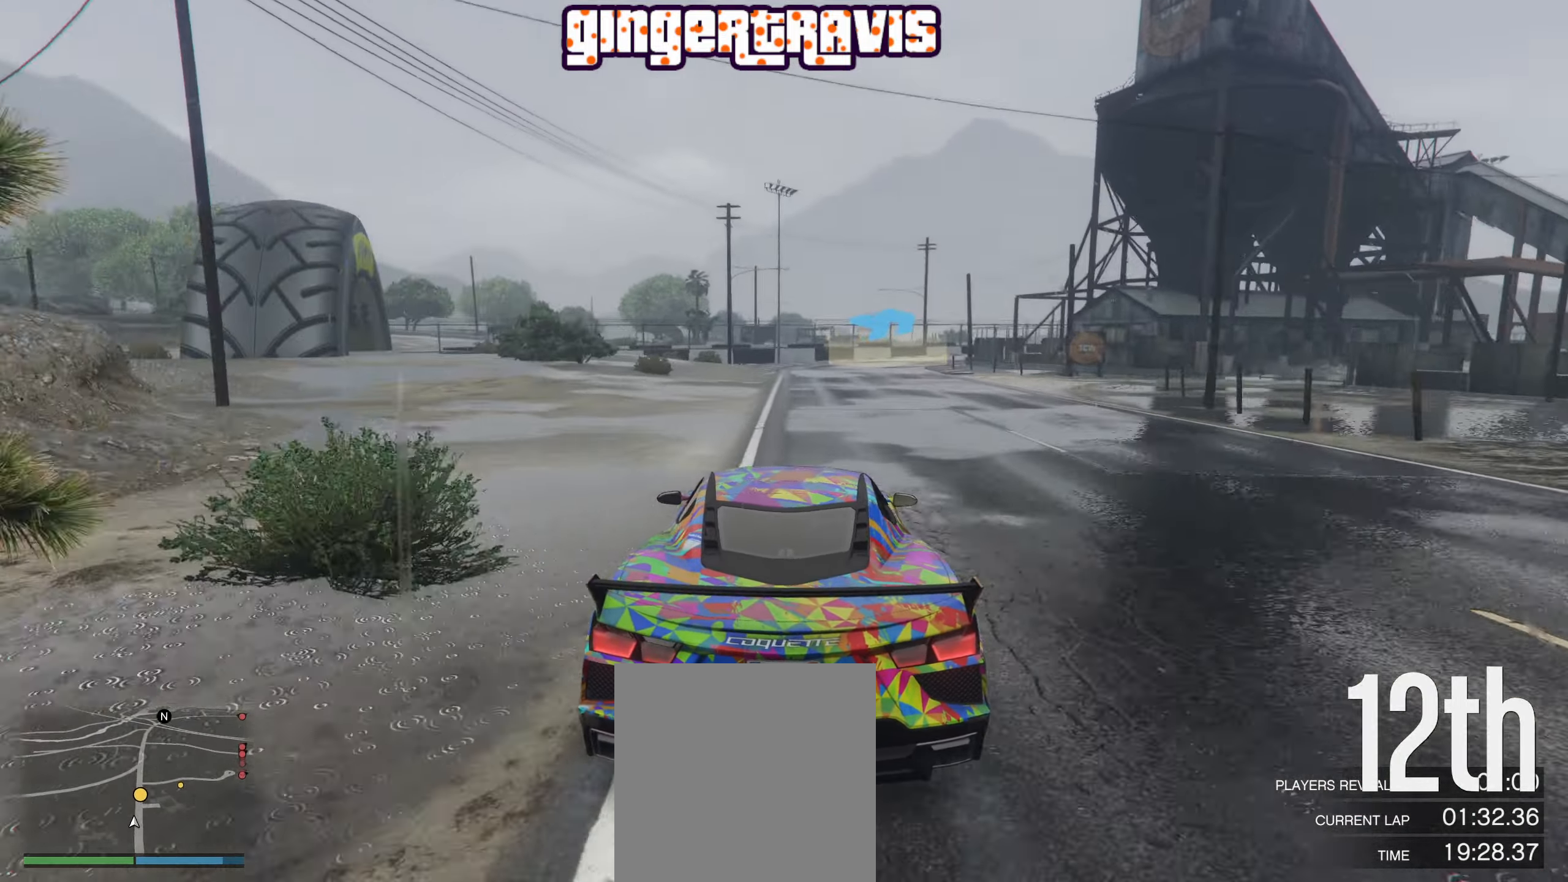
{"buttons": [], "left_stick": "center", "right_stick": "center", "events": [[366, "R2", "up"], [383, "left_stick", "right"], [500, "left_stick", "center"]]}
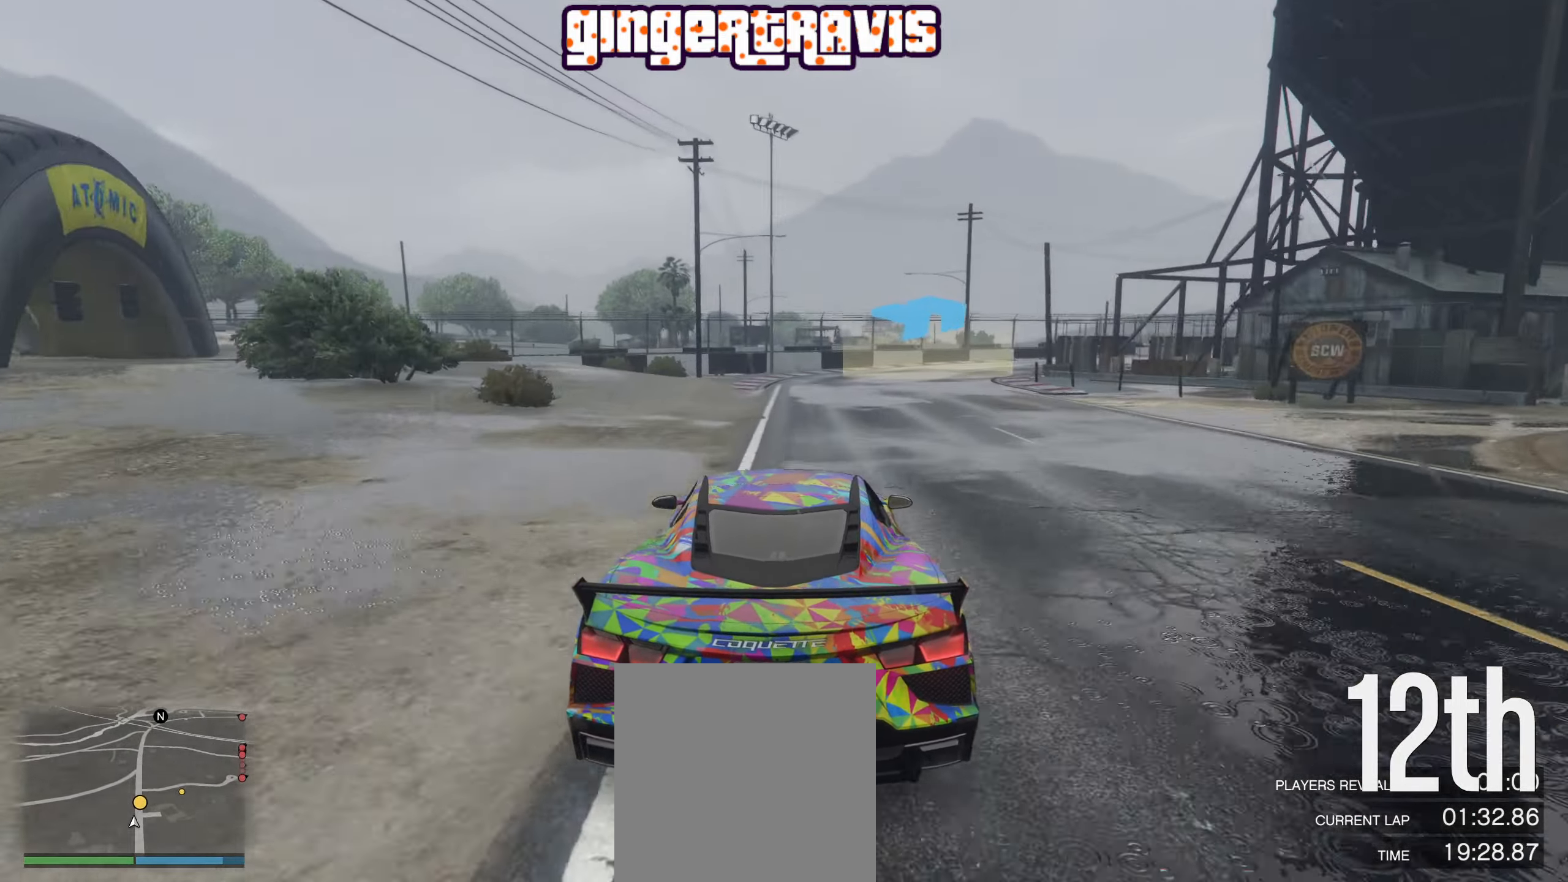
{"buttons": [], "left_stick": "down-right", "right_stick": "center", "events": [[100, "left_stick", "right"], [233, "left_stick", "down-right"], [333, "left_stick", "center"], [417, "left_stick", "down-right"]]}
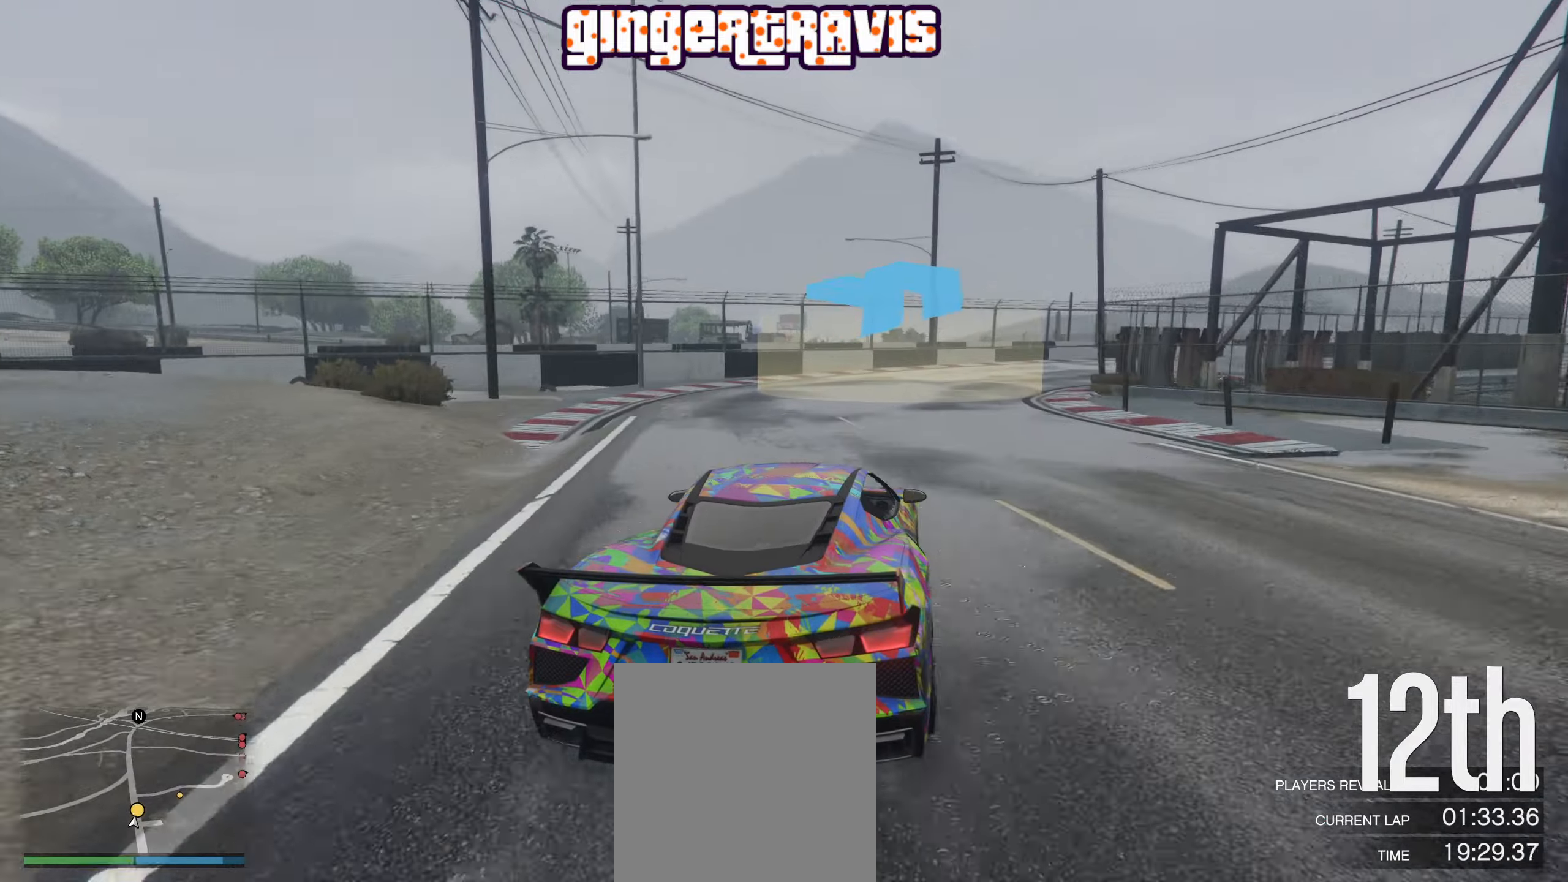
{"buttons": [], "left_stick": "down-right", "right_stick": "center", "events": []}
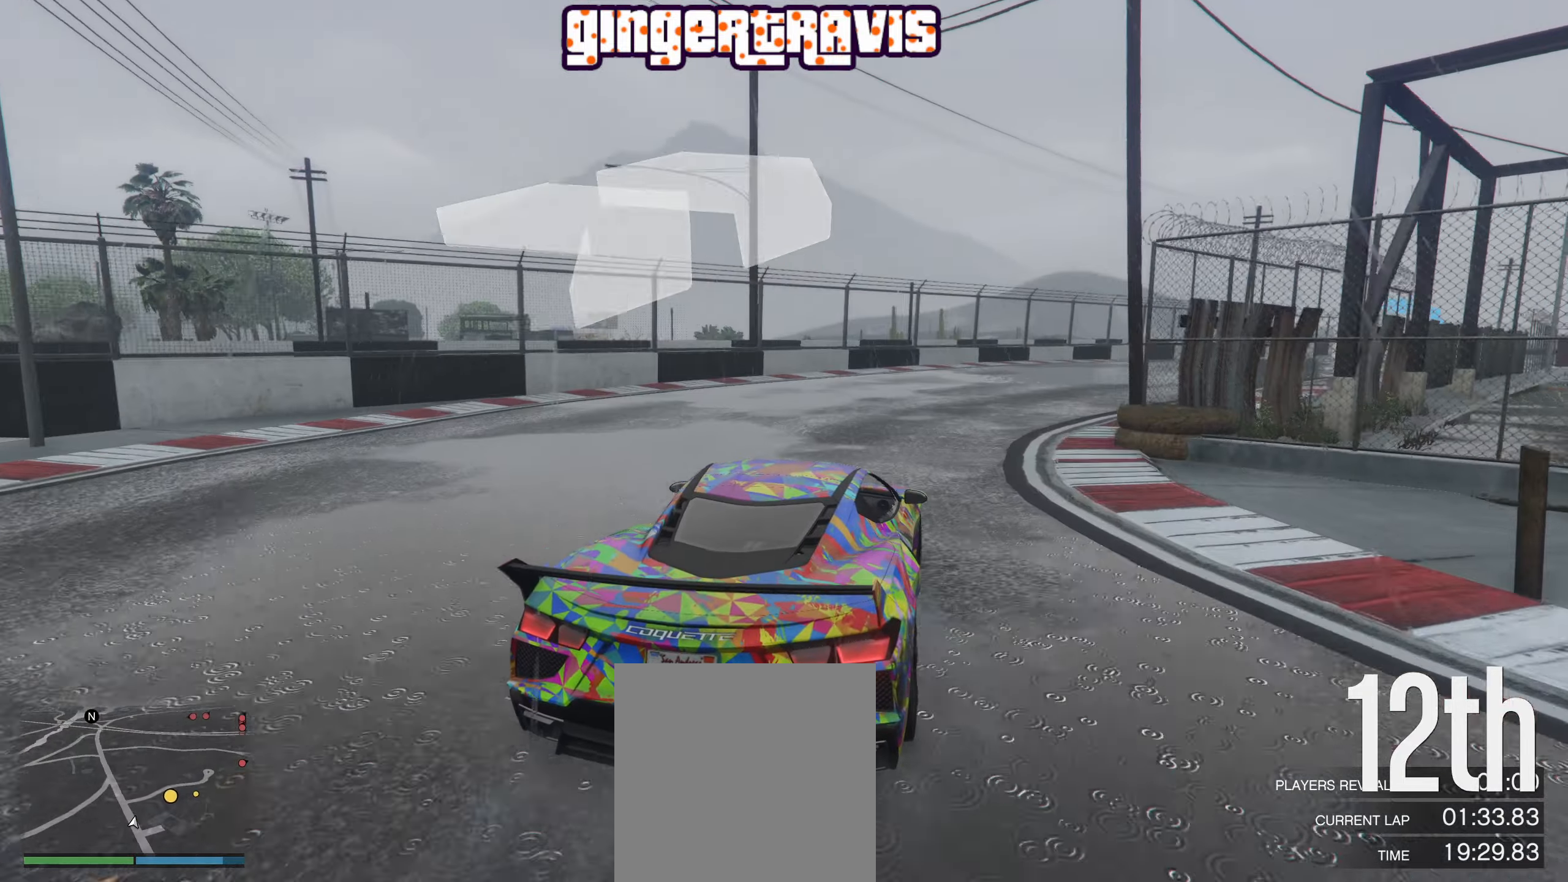
{"buttons": ["R2"], "left_stick": "right", "right_stick": "center", "events": [[83, "R2", "down"], [83, "left_stick", "center"], [167, "left_stick", "down-right"], [283, "left_stick", "center"], [467, "left_stick", "right"]]}
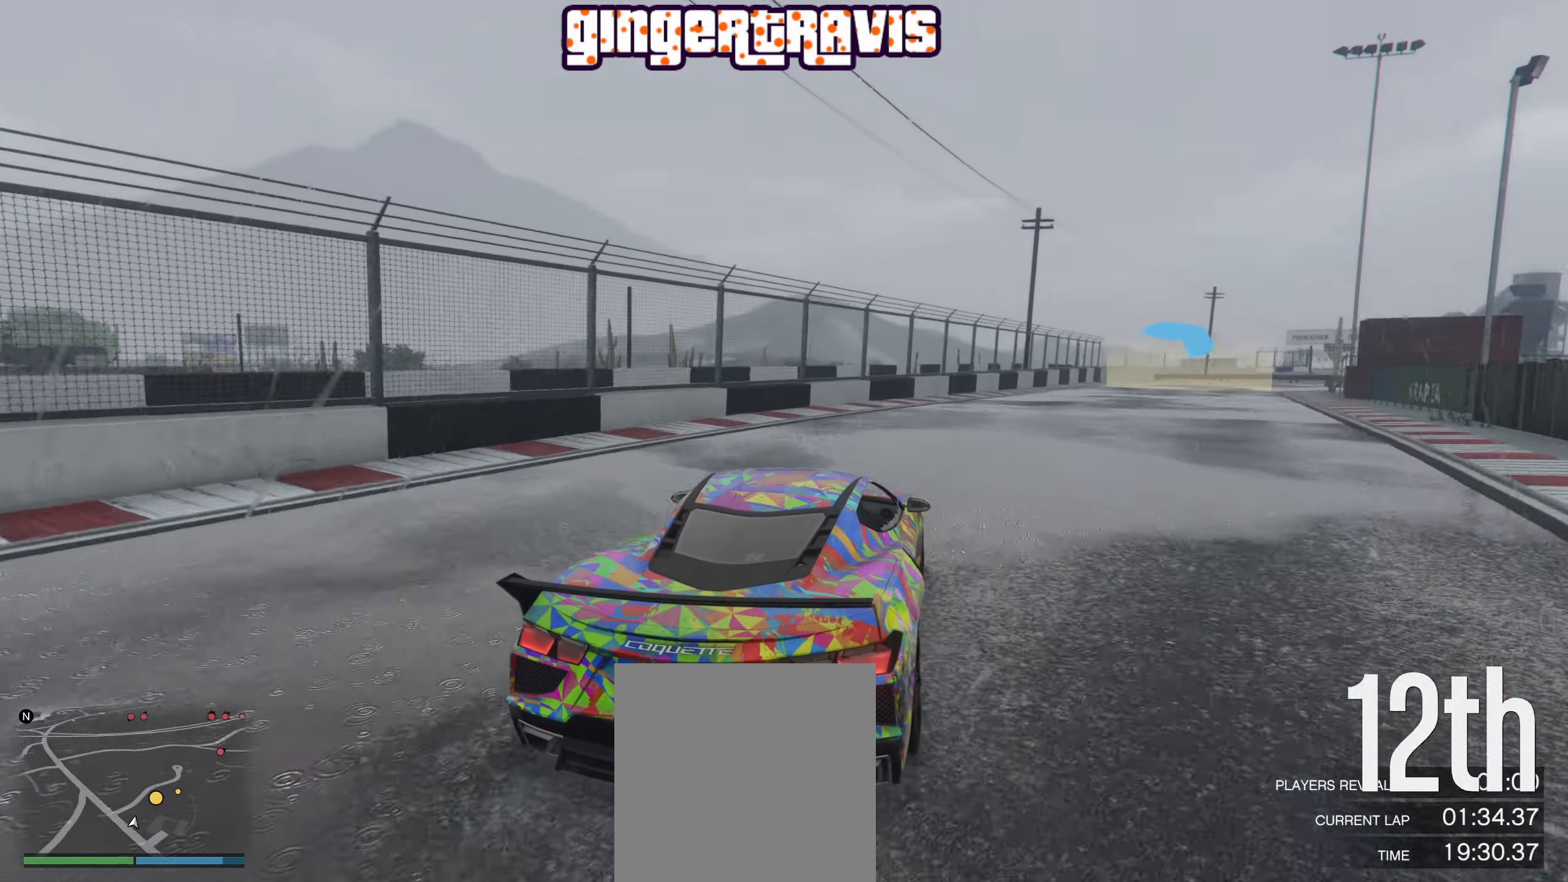
{"buttons": ["R2"], "left_stick": "center", "right_stick": "center", "events": [[150, "left_stick", "center"], [300, "left_stick", "down-right"], [450, "left_stick", "center"]]}
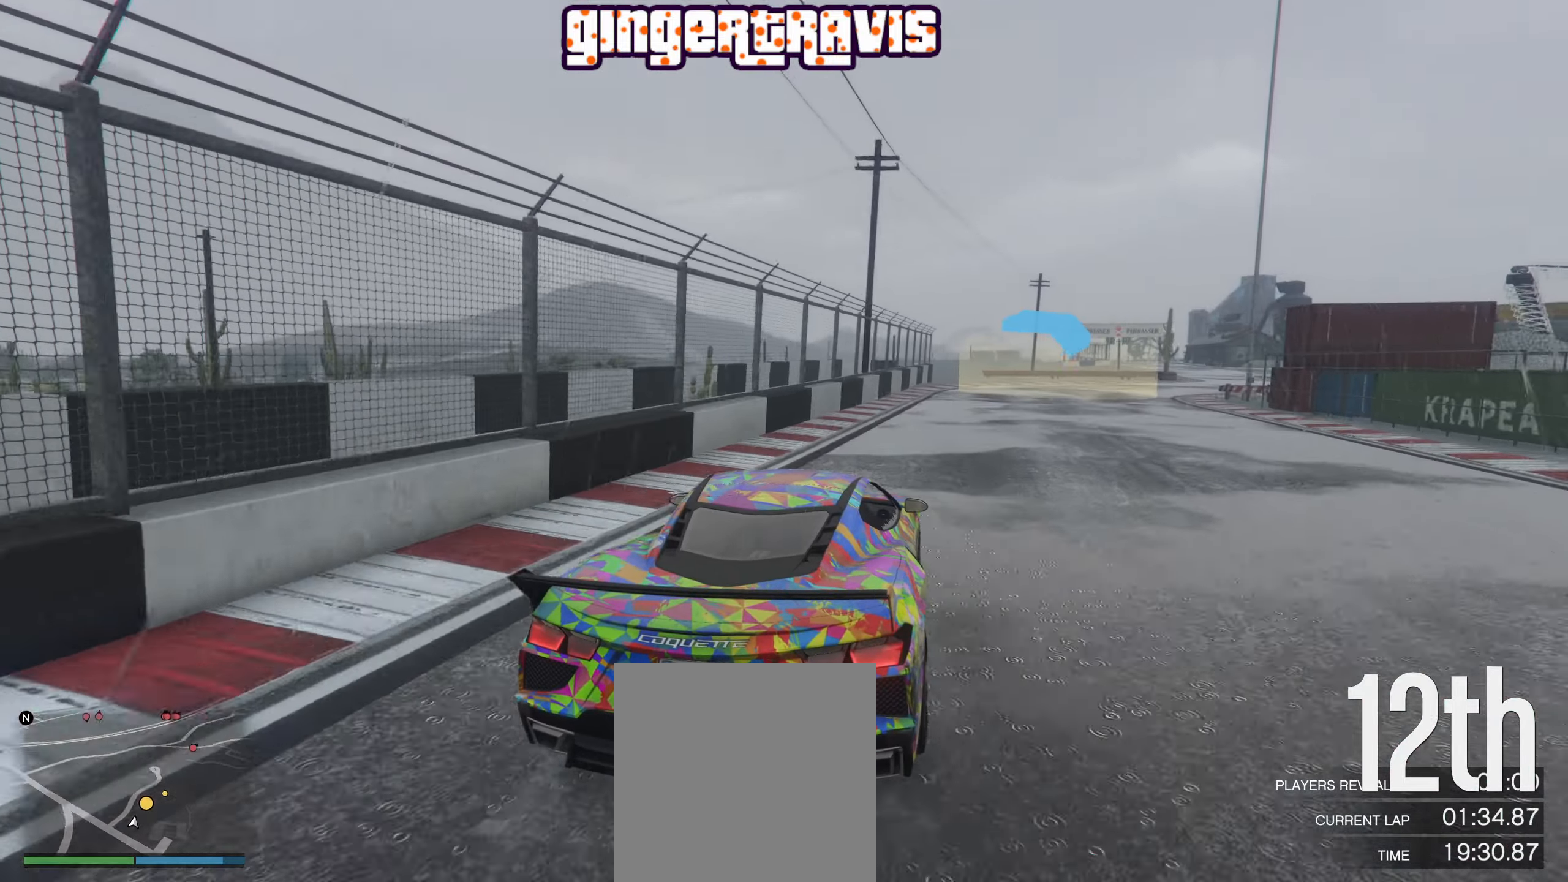
{"buttons": ["R2"], "left_stick": "right", "right_stick": "center", "events": [[33, "left_stick", "right"], [150, "left_stick", "center"], [367, "left_stick", "right"]]}
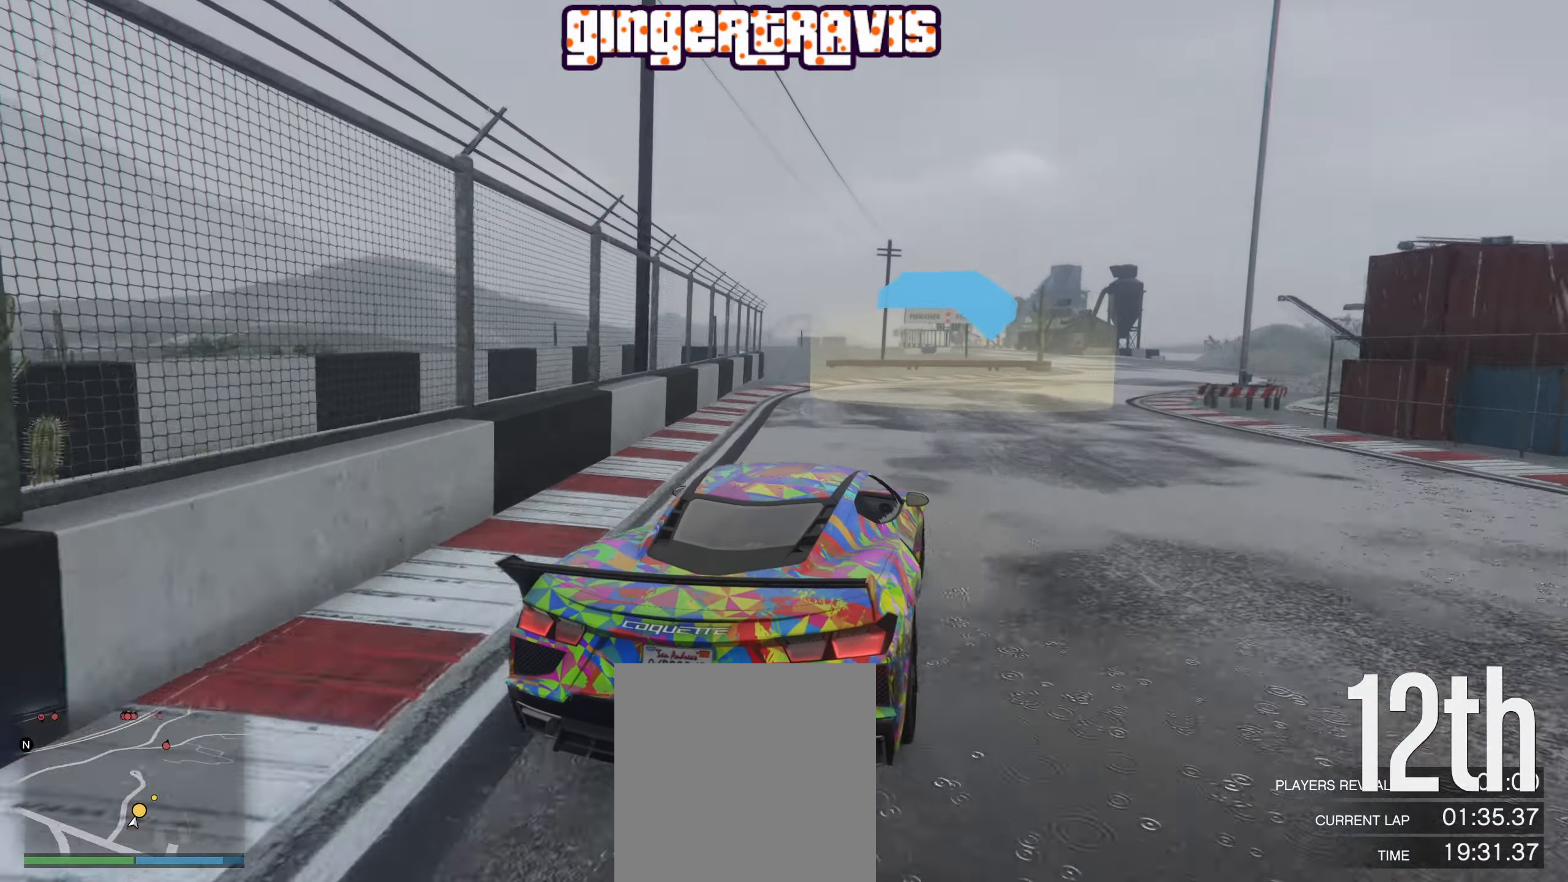
{"buttons": ["R2"], "left_stick": "right", "right_stick": "center", "events": [[33, "left_stick", "center"], [133, "left_stick", "right"], [267, "left_stick", "center"], [450, "left_stick", "right"]]}
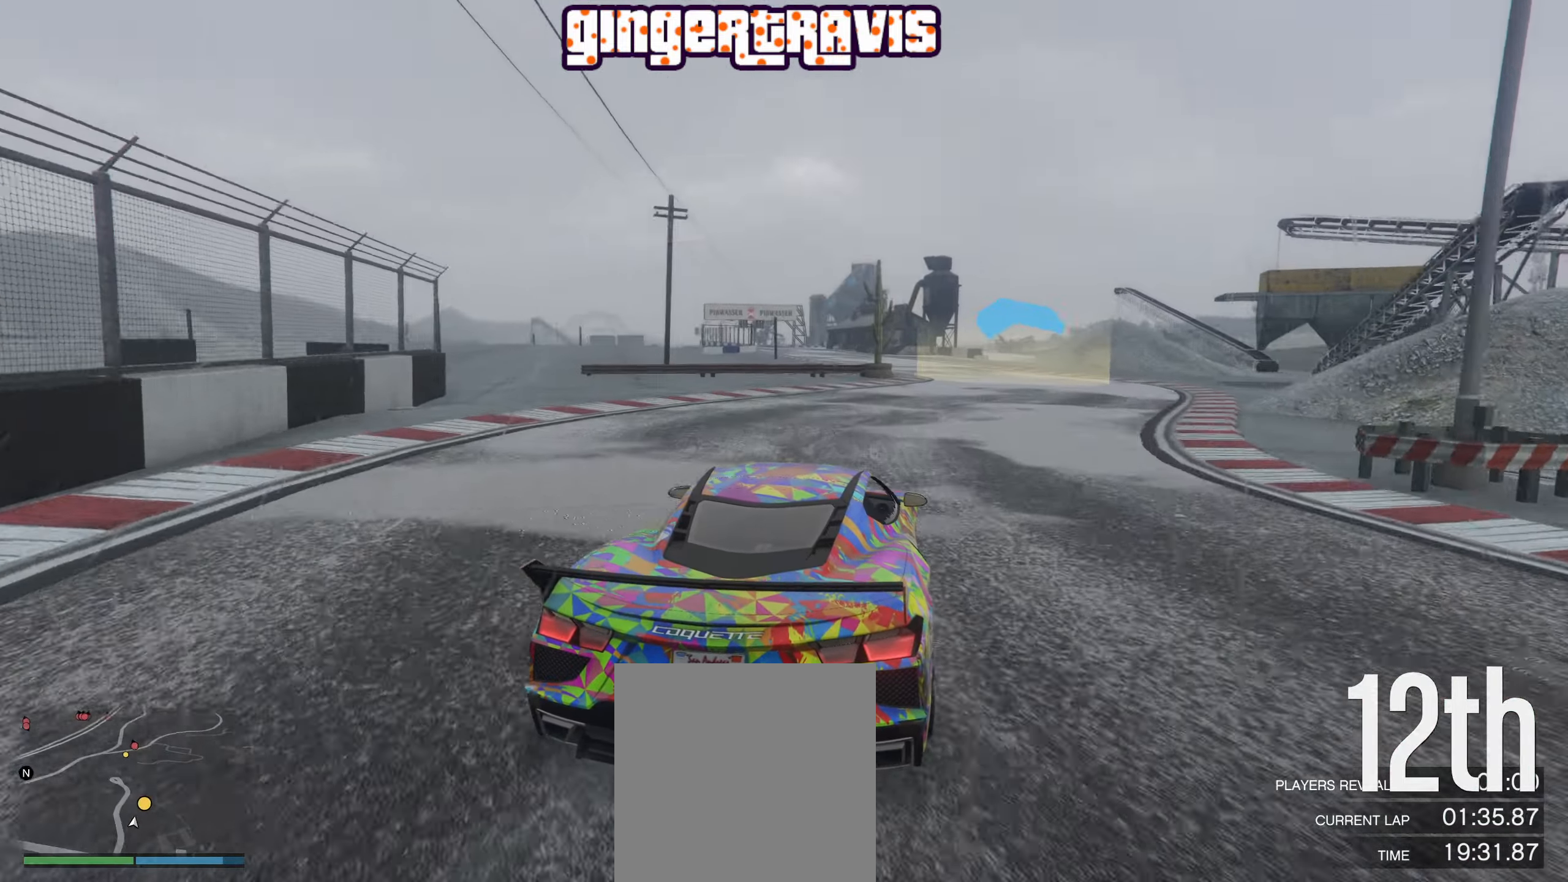
{"buttons": ["R2"], "left_stick": "left", "right_stick": "center", "events": [[100, "left_stick", "center"], [383, "left_stick", "left"]]}
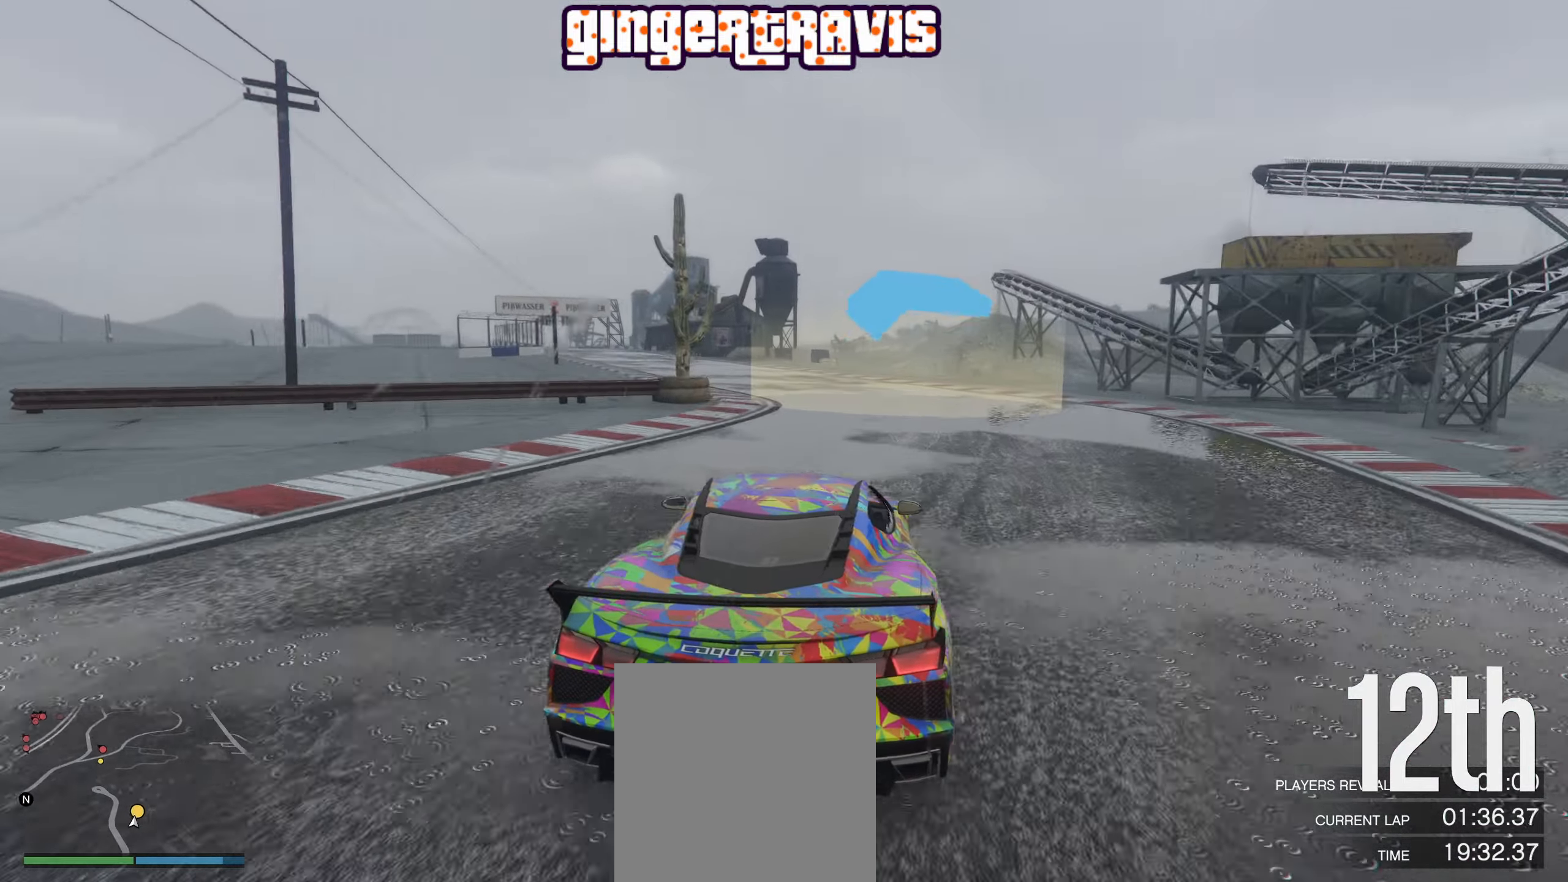
{"buttons": ["R2"], "left_stick": "center", "right_stick": "center", "events": [[83, "left_stick", "center"], [250, "left_stick", "left"], [433, "left_stick", "center"]]}
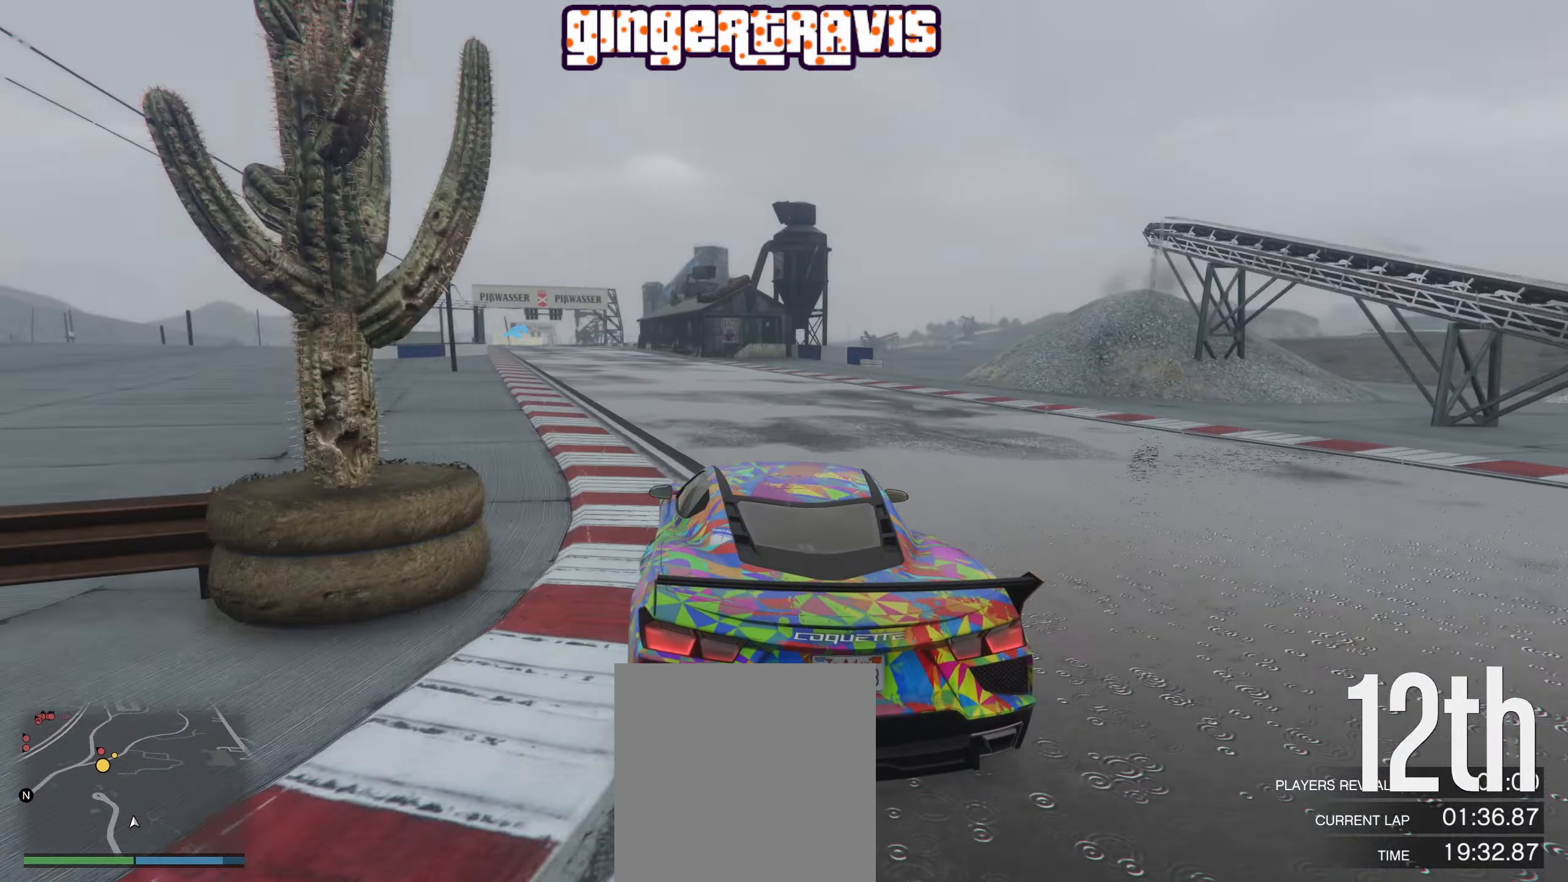
{"buttons": ["R2"], "left_stick": "center", "right_stick": "center", "events": [[217, "left_stick", "left"], [400, "left_stick", "center"]]}
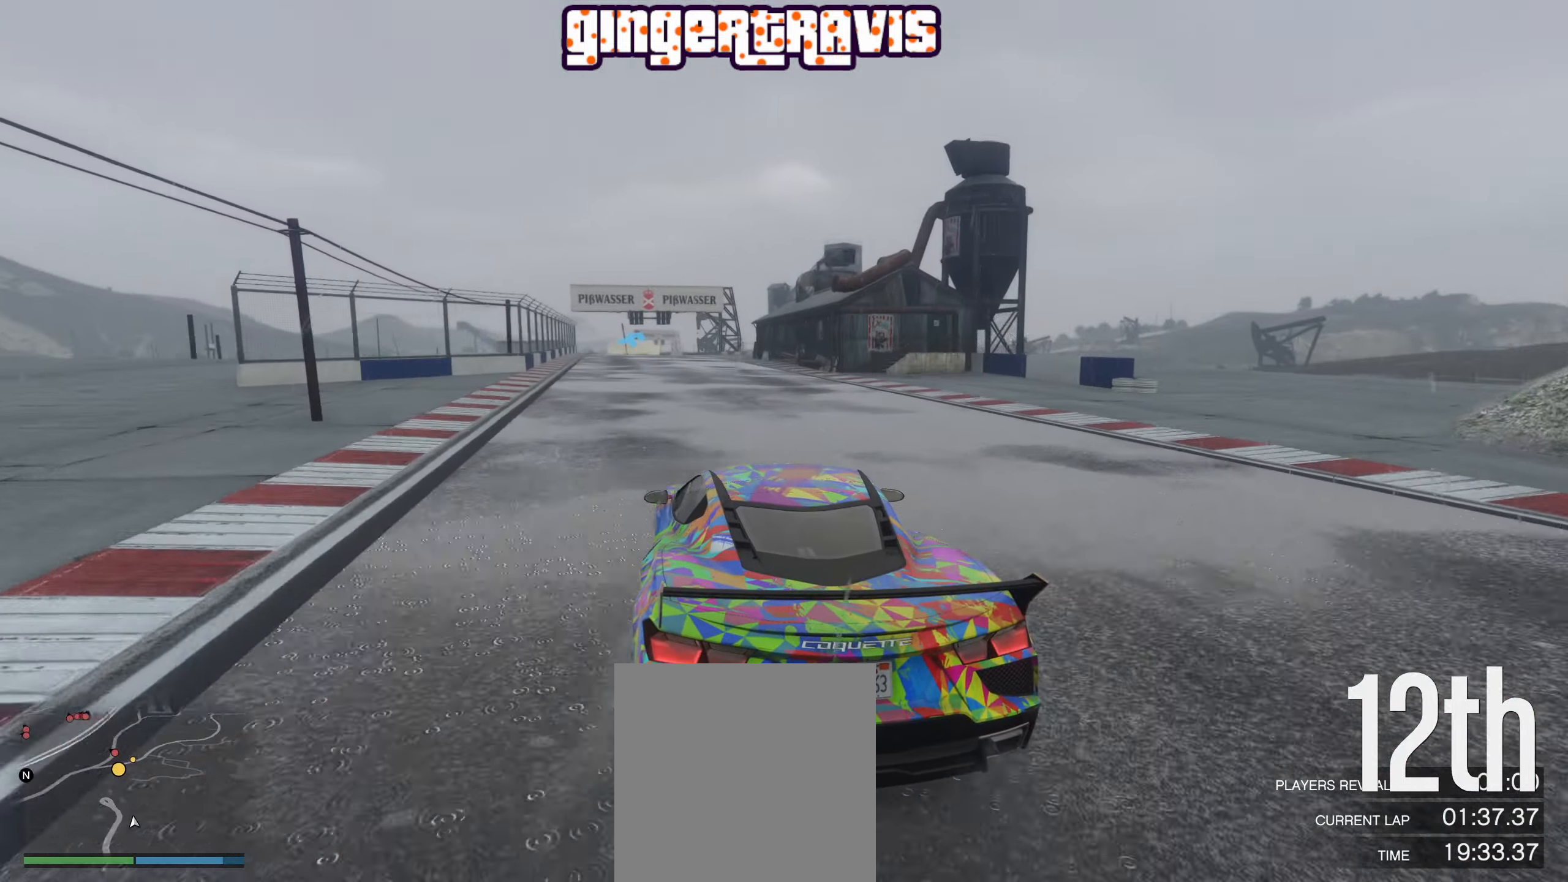
{"buttons": ["R2"], "left_stick": "center", "right_stick": "center", "events": [[50, "left_stick", "left"], [217, "left_stick", "center"]]}
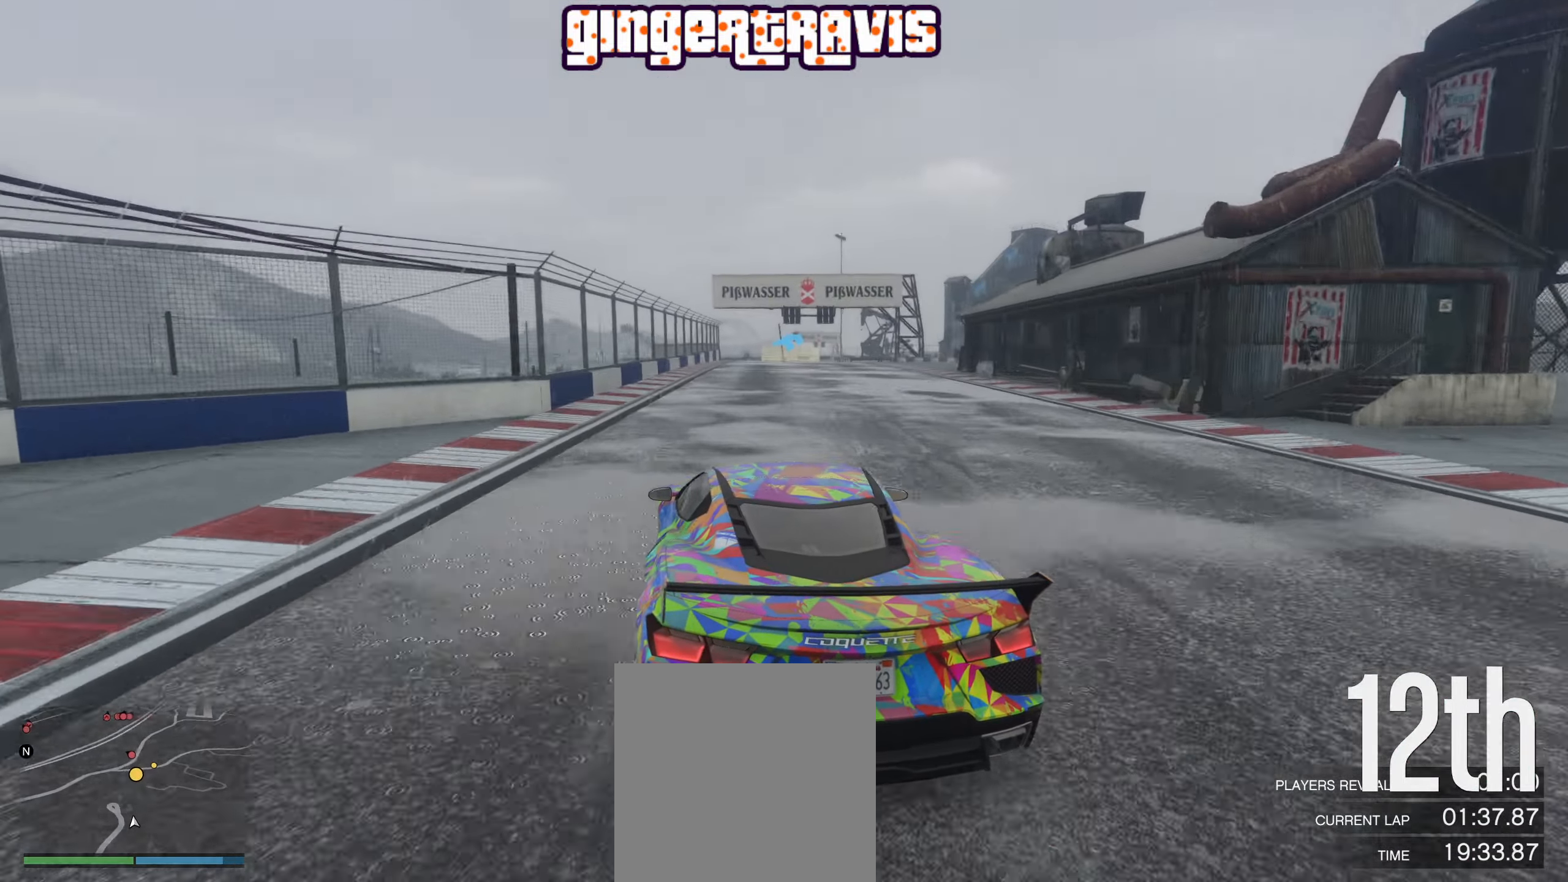
{"buttons": ["R2"], "left_stick": "center", "right_stick": "center", "events": []}
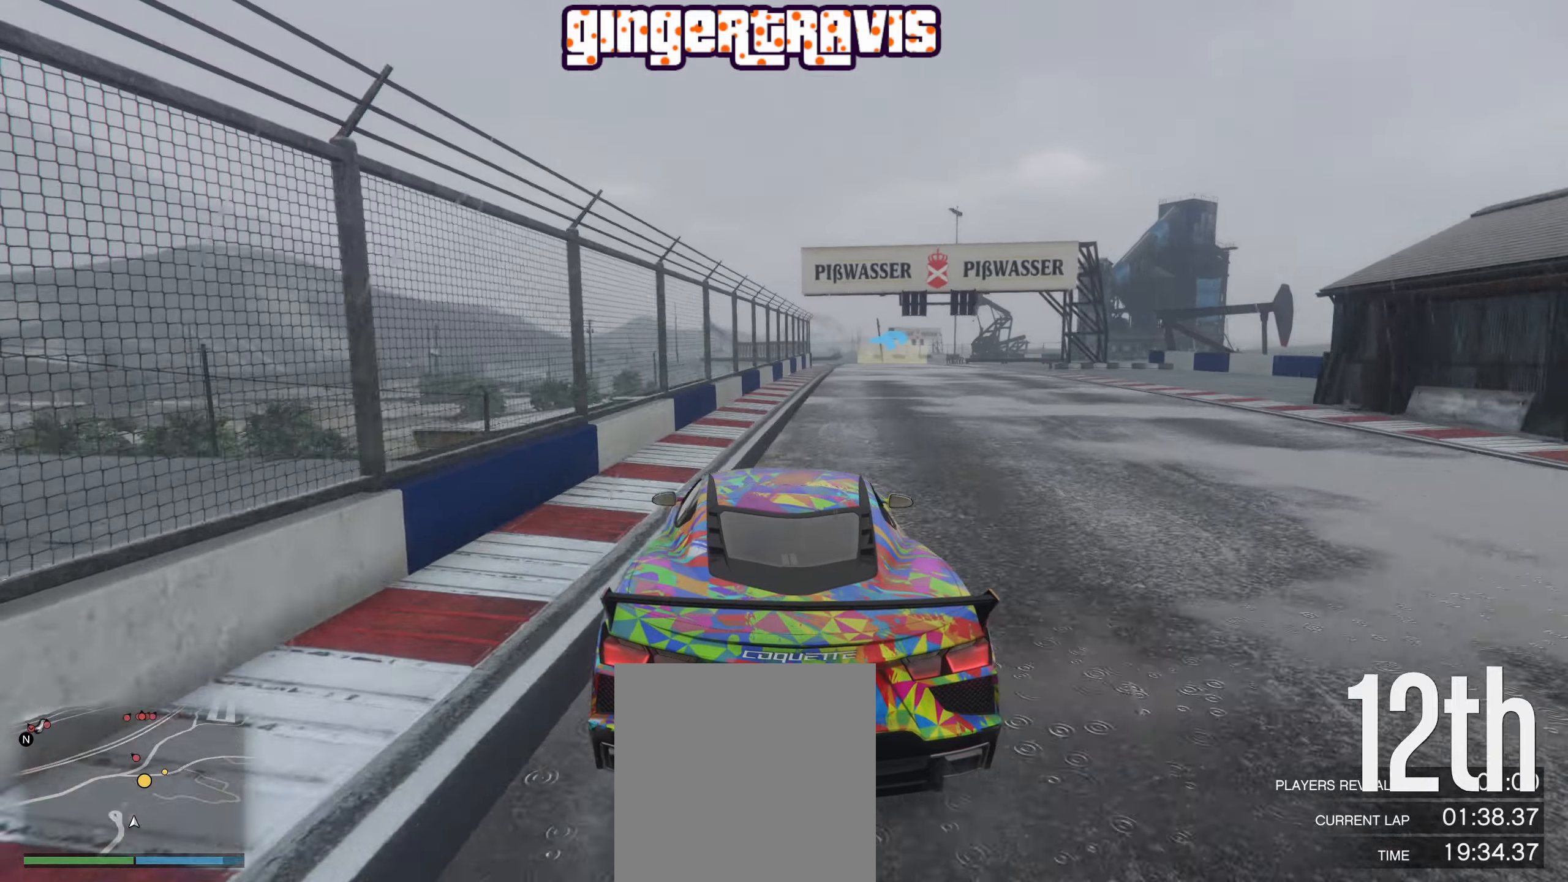
{"buttons": ["R2"], "left_stick": "center", "right_stick": "center", "events": [[84, "left_stick", "right"], [217, "left_stick", "center"]]}
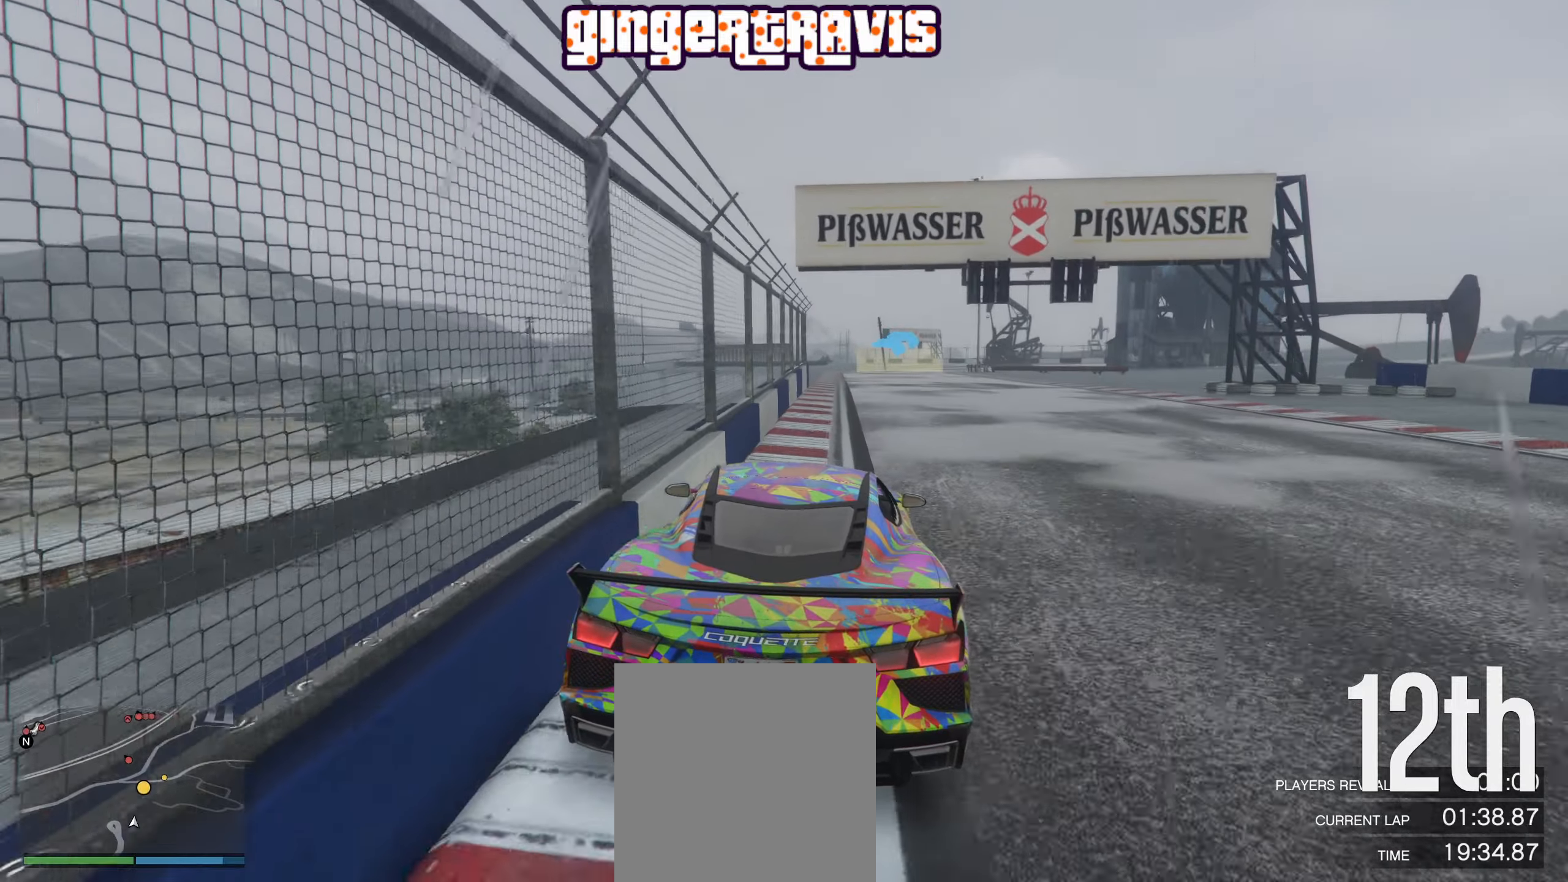
{"buttons": ["R2"], "left_stick": "center", "right_stick": "center", "events": [[200, "left_stick", "right"], [300, "left_stick", "center"]]}
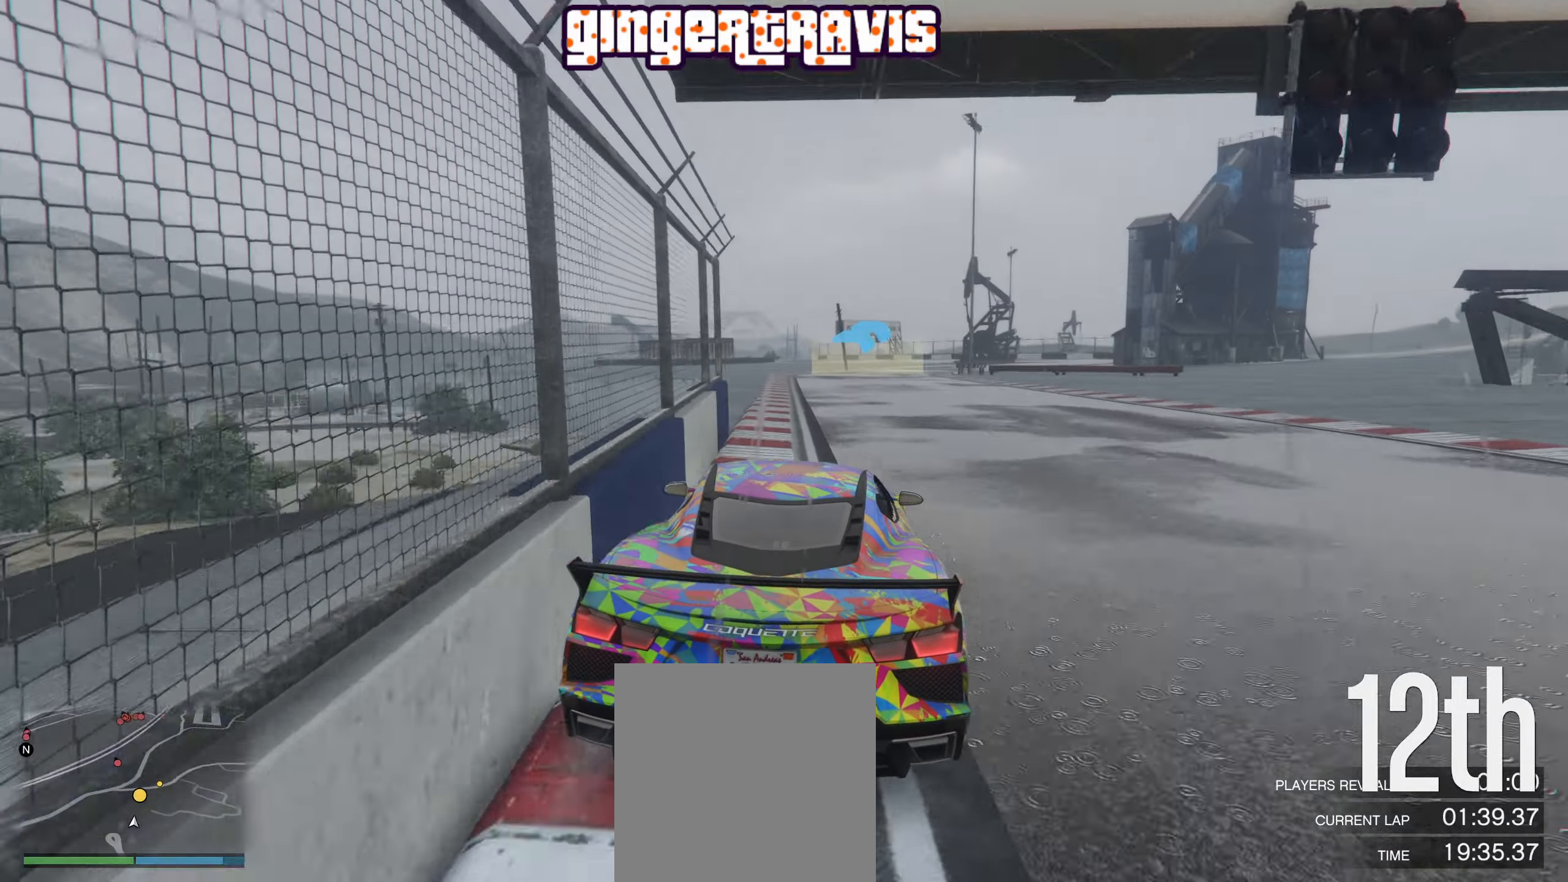
{"buttons": [], "left_stick": "down-right", "right_stick": "center", "events": [[467, "left_stick", "down-right"], [484, "R2", "up"]]}
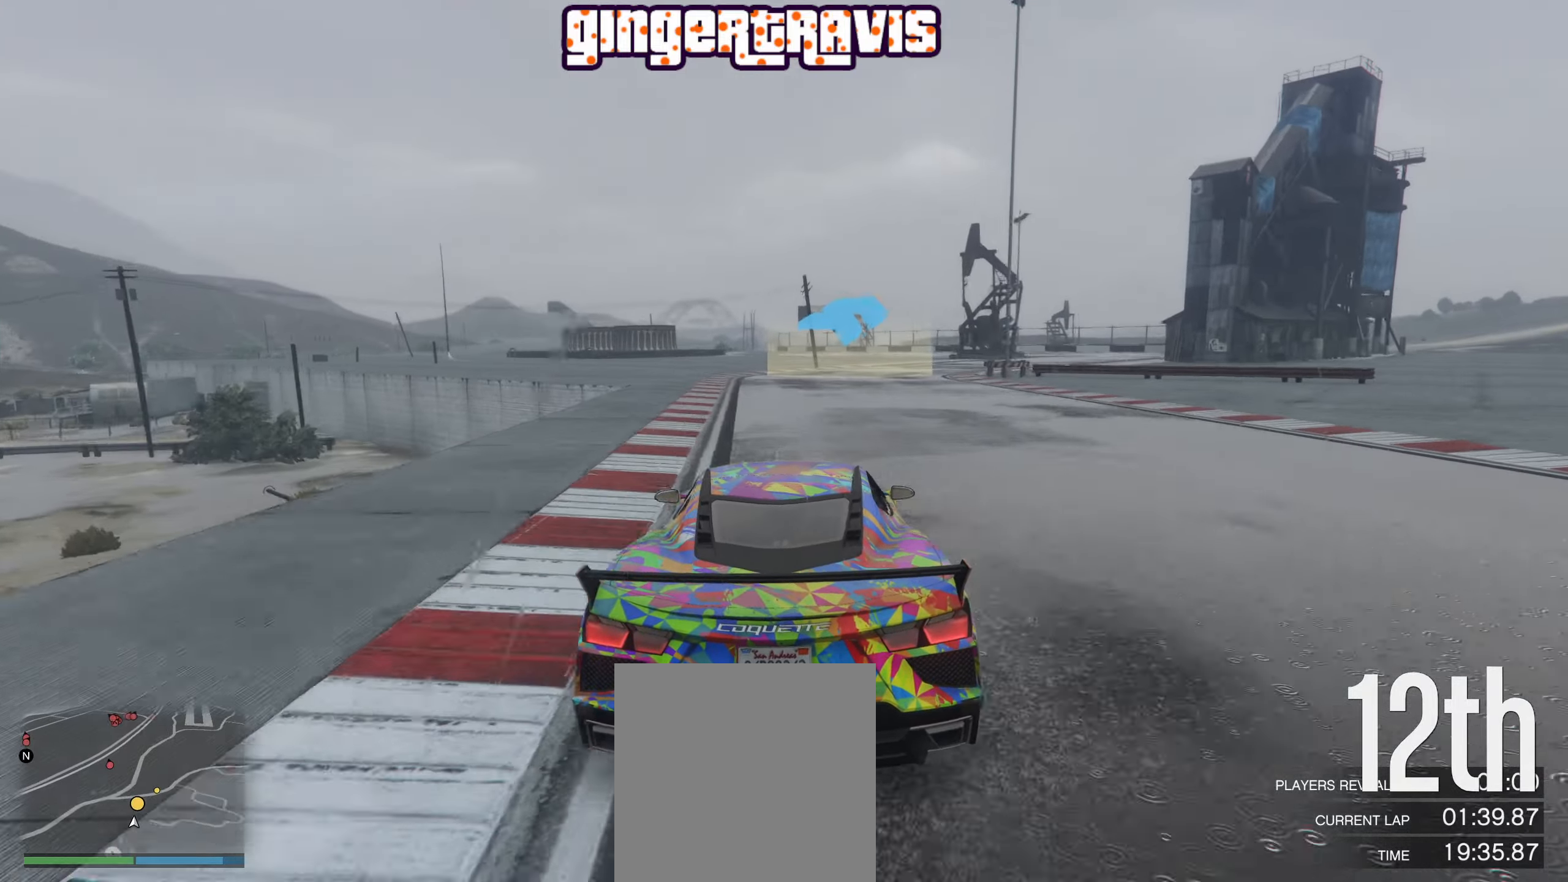
{"buttons": [], "left_stick": "down-right", "right_stick": "center", "events": [[100, "left_stick", "center"], [217, "left_stick", "down-right"], [384, "left_stick", "center"], [450, "left_stick", "down-right"]]}
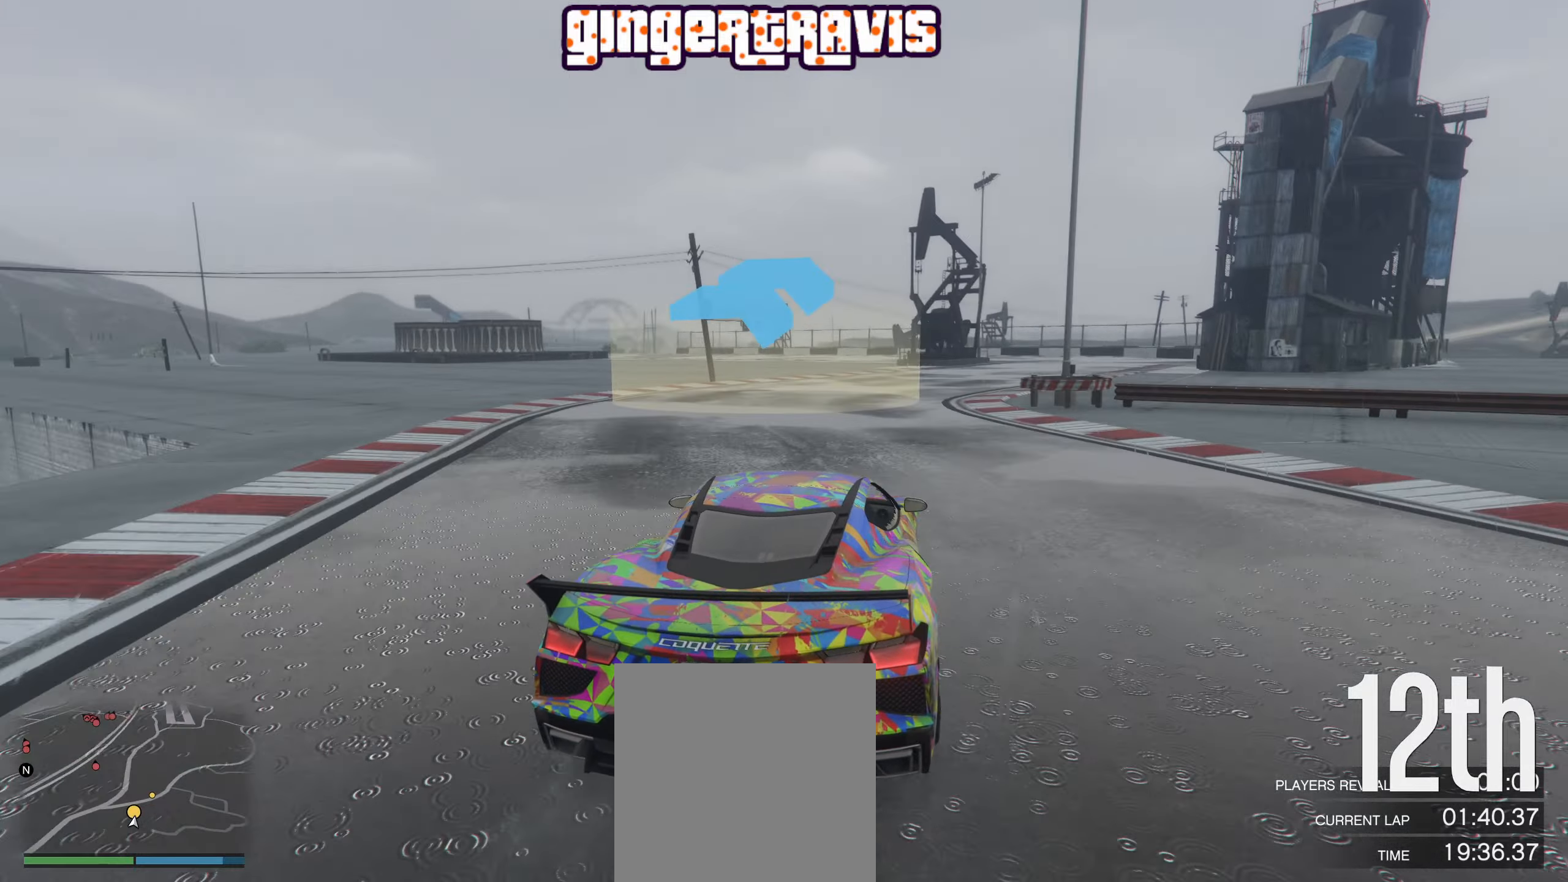
{"buttons": [], "left_stick": "right", "right_stick": "center", "events": [[150, "left_stick", "center"], [234, "left_stick", "down-right"], [384, "left_stick", "center"], [450, "left_stick", "right"]]}
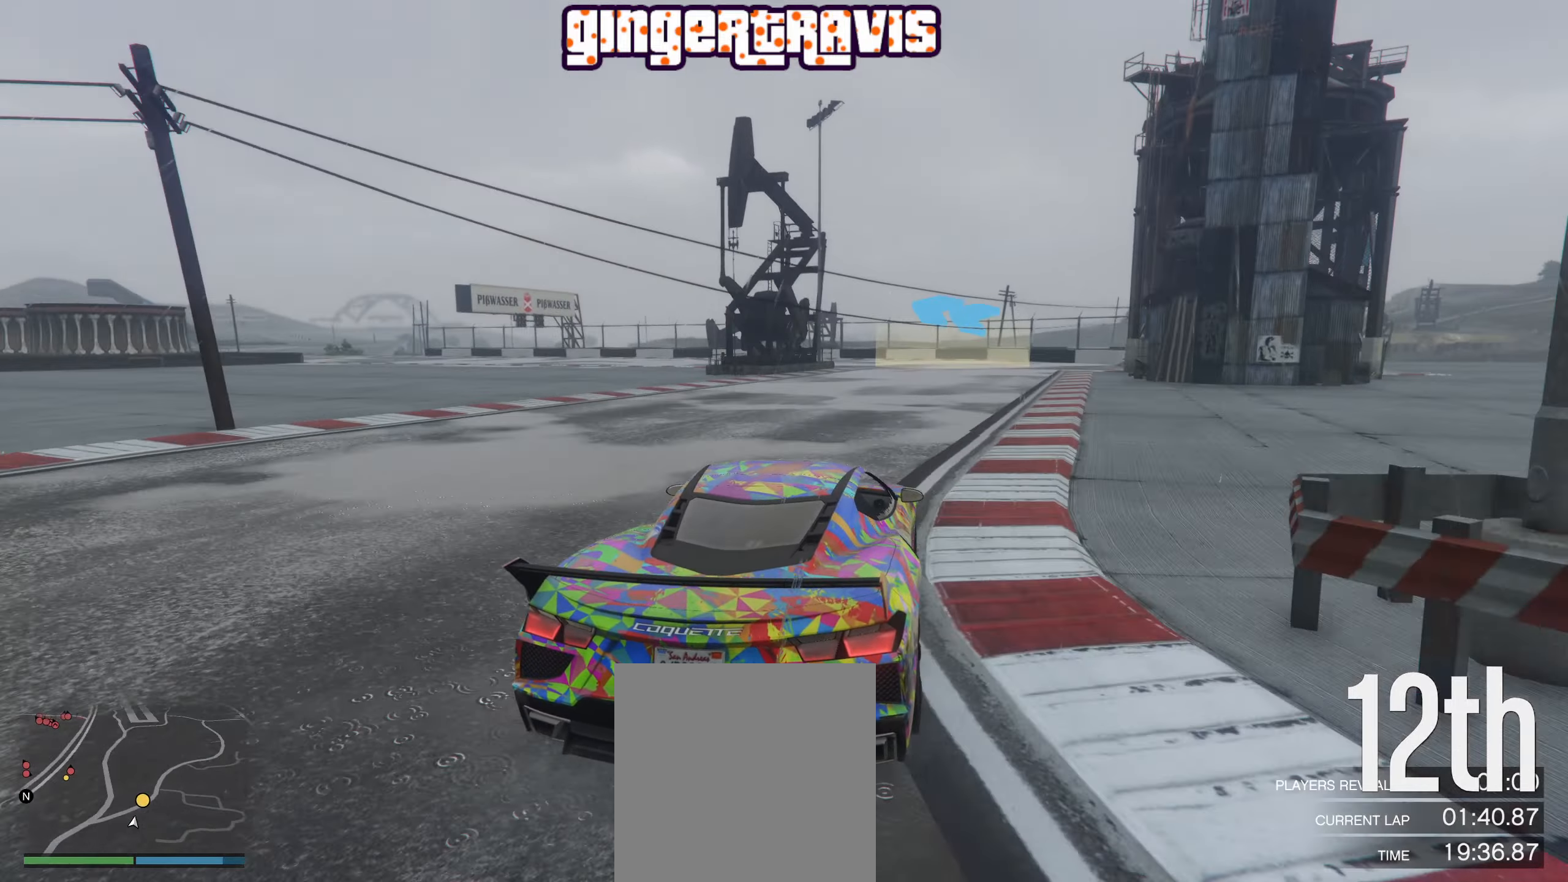
{"buttons": ["L2"], "left_stick": "down-left", "right_stick": "center", "events": [[100, "left_stick", "center"], [300, "left_stick", "down-left"], [317, "L2", "down"]]}